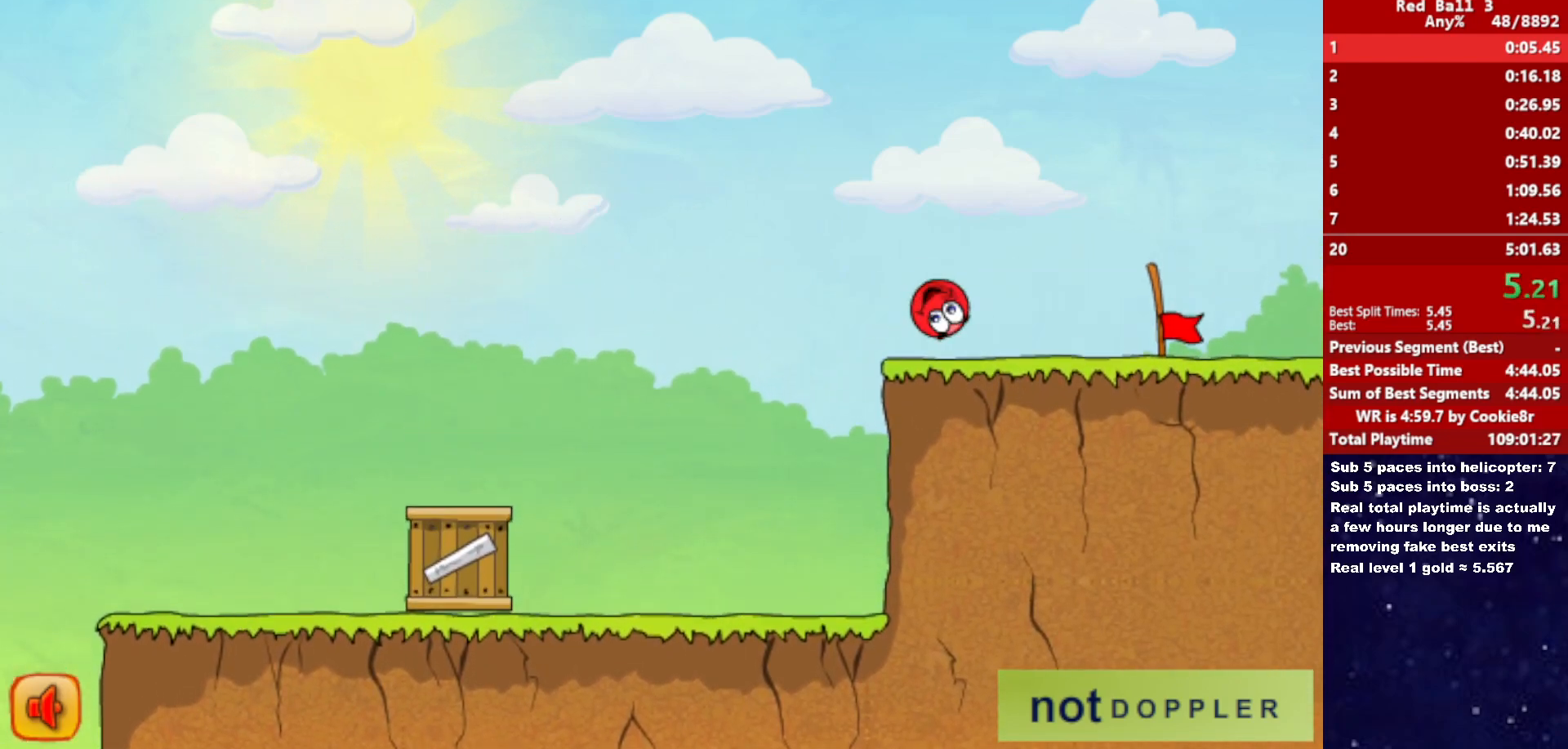
Gameplay with keyboard; each line is a JSON object with the keys held at the frame after it. "events" lists presses ("down") and releases ("up") of "down", "left", "p", "r", "right" and "up" between this image and that frame as [ms after this image, input, new state], when the widget could be followed in between. No other keys are recorded. Mouse input is not recorded.
{"keys": ["right"], "events": [[183, "up", "up"]]}
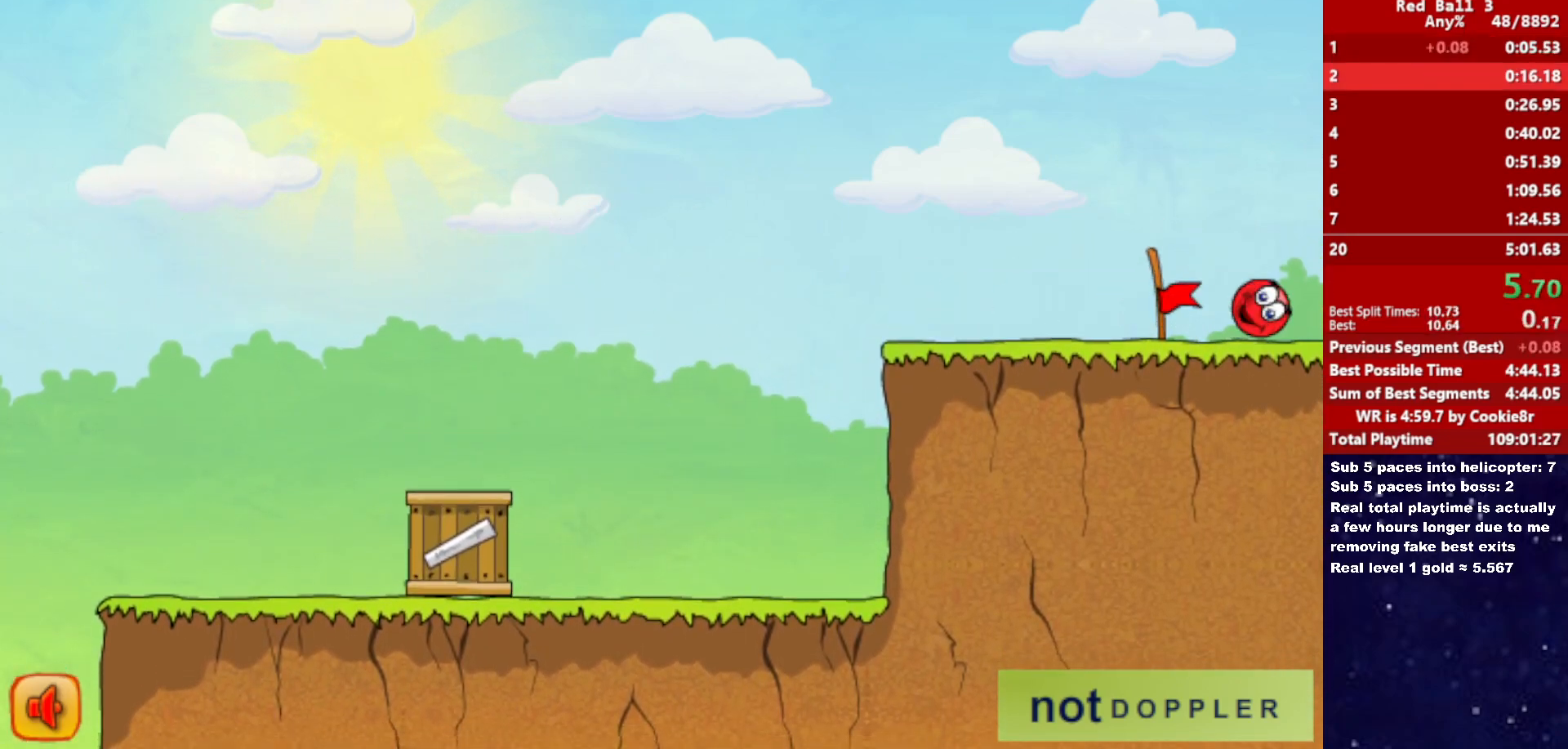
{"keys": ["right"], "events": [[233, "right", "up"], [317, "right", "down"]]}
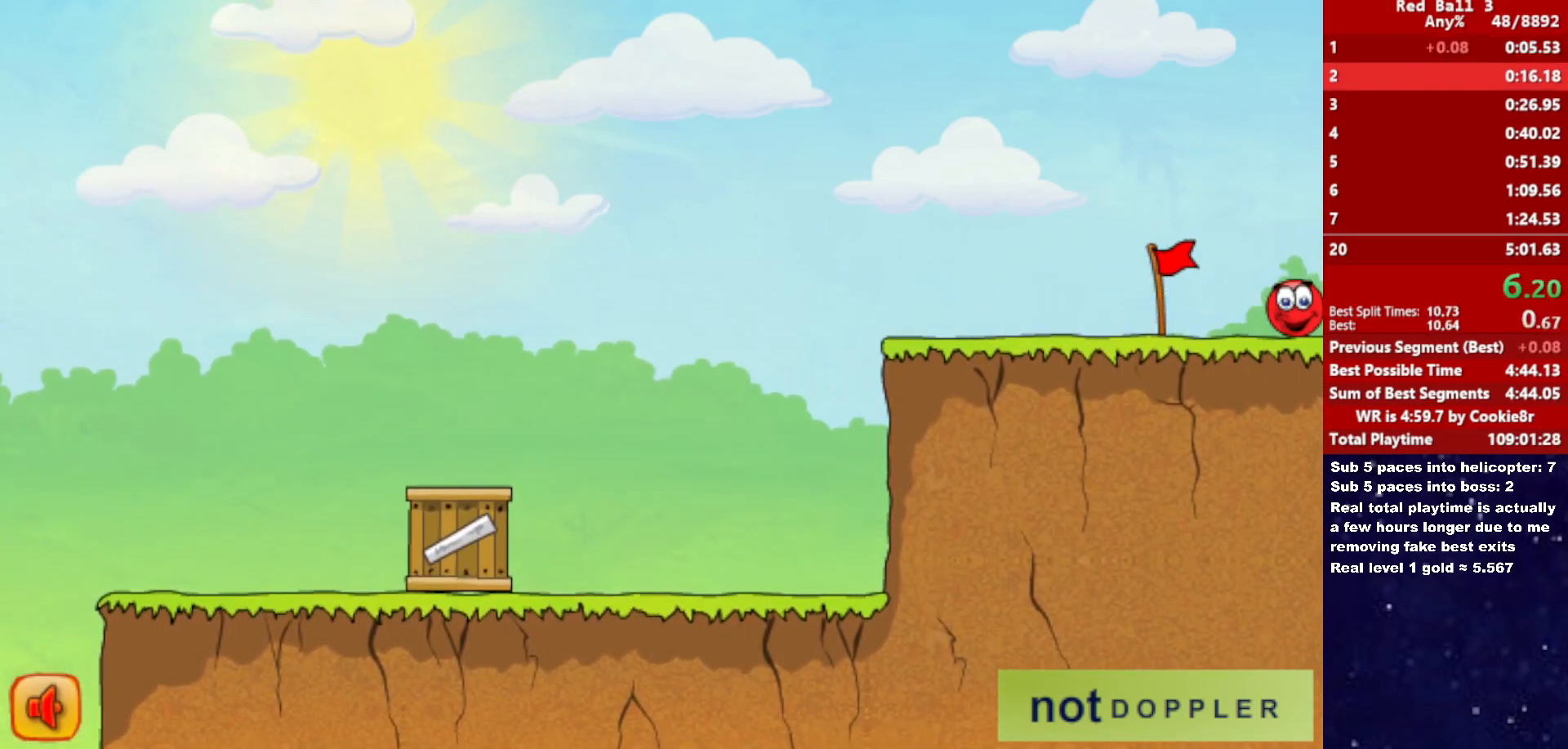
{"keys": ["right"], "events": []}
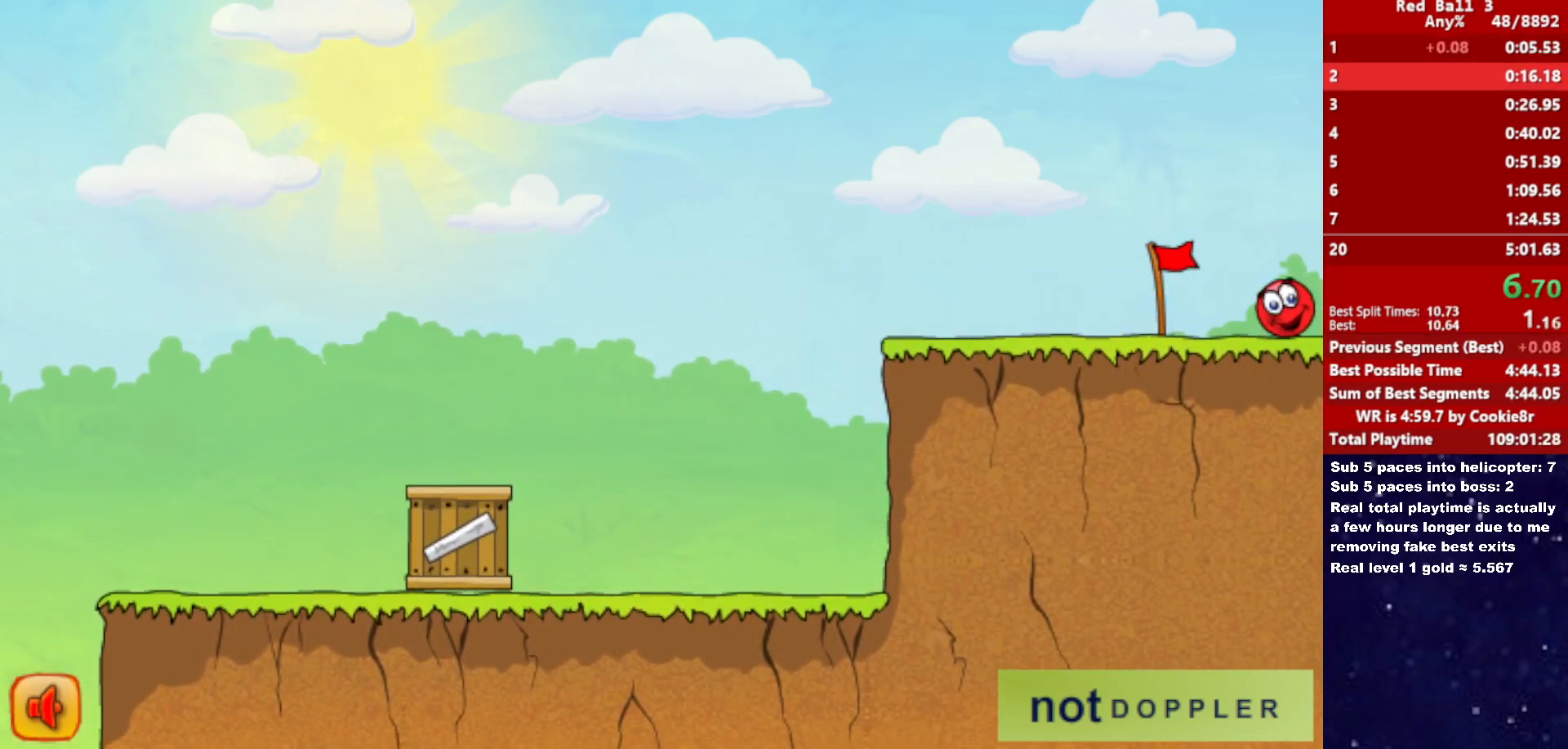
{"keys": ["right"], "events": []}
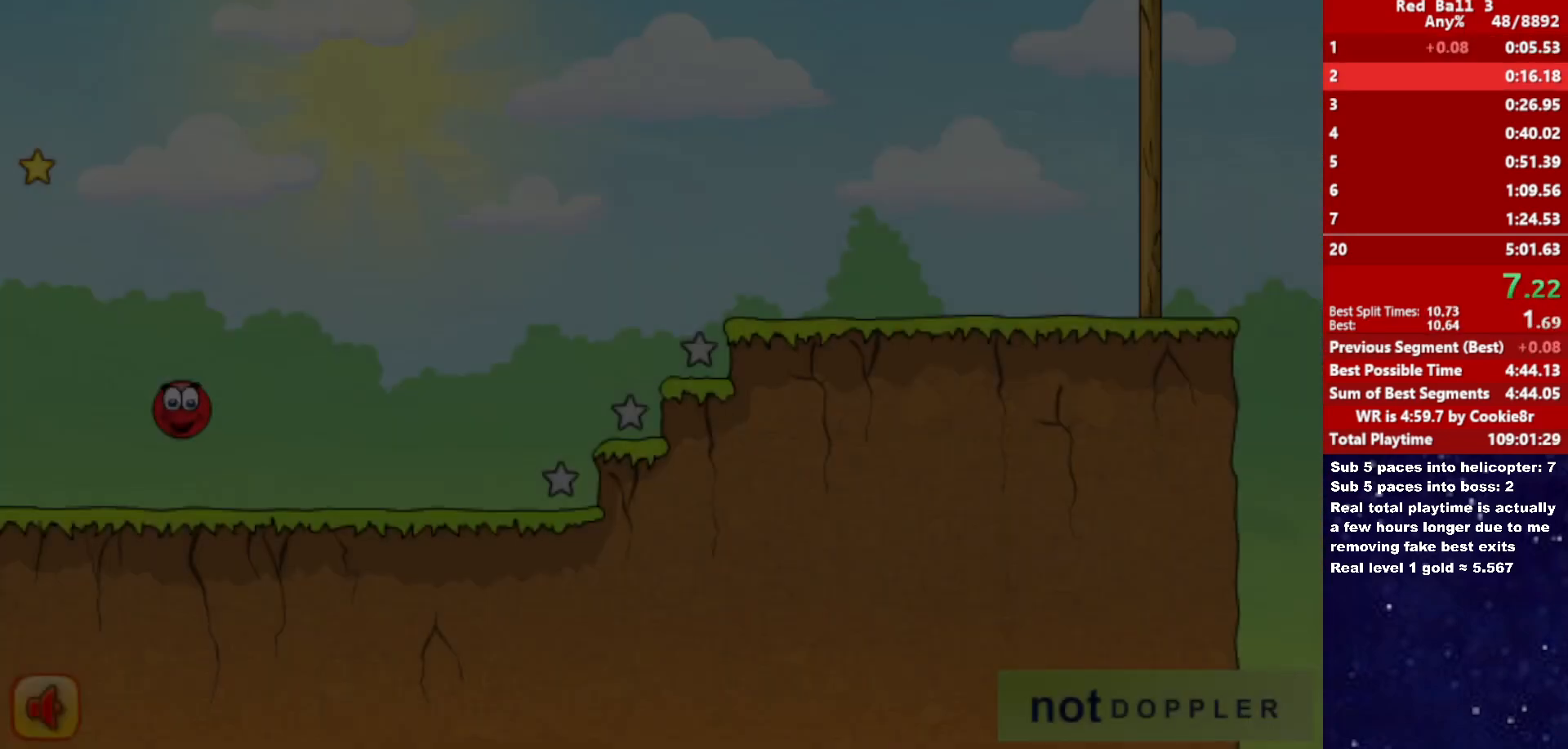
{"keys": ["right", "up"], "events": [[500, "up", "down"]]}
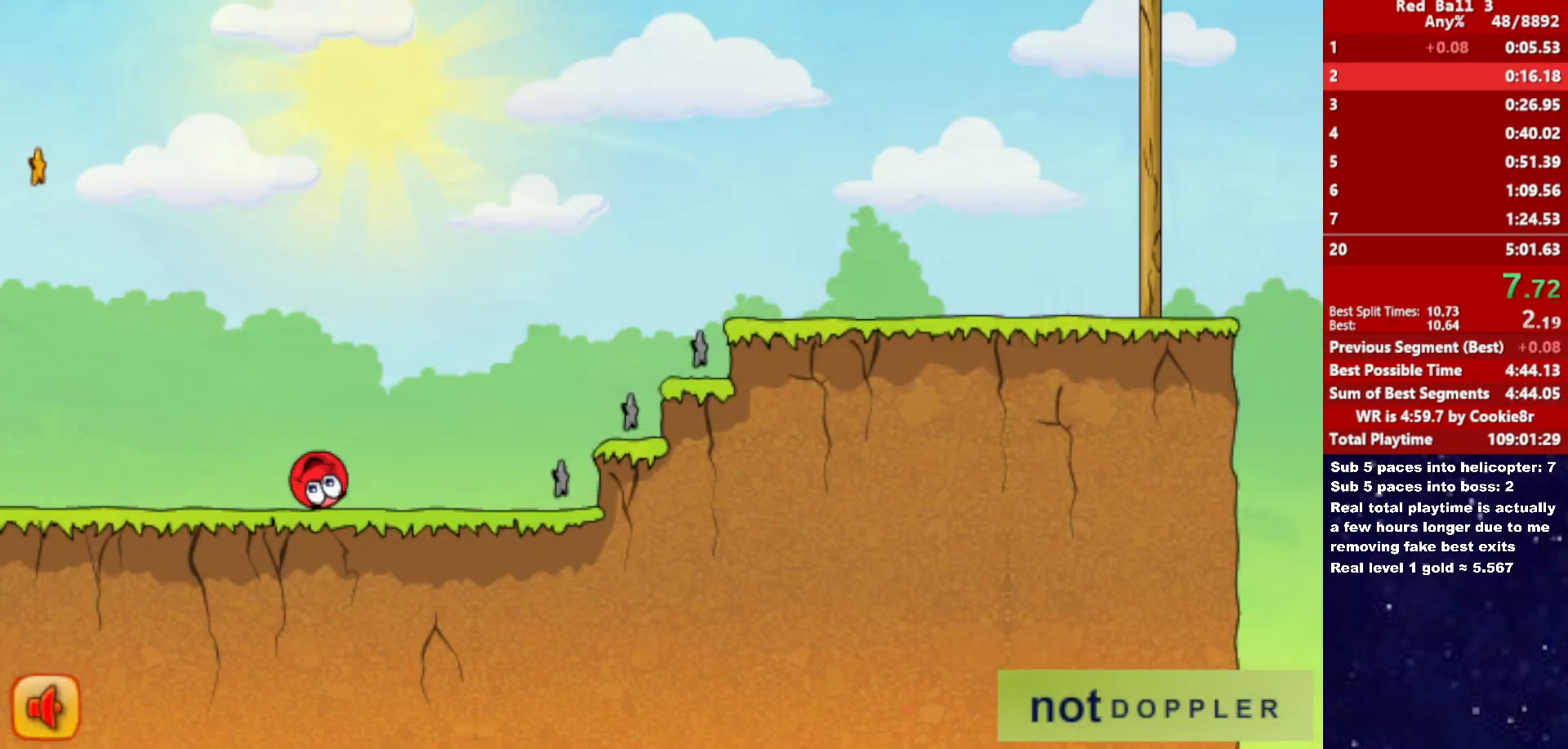
{"keys": ["right", "up"], "events": []}
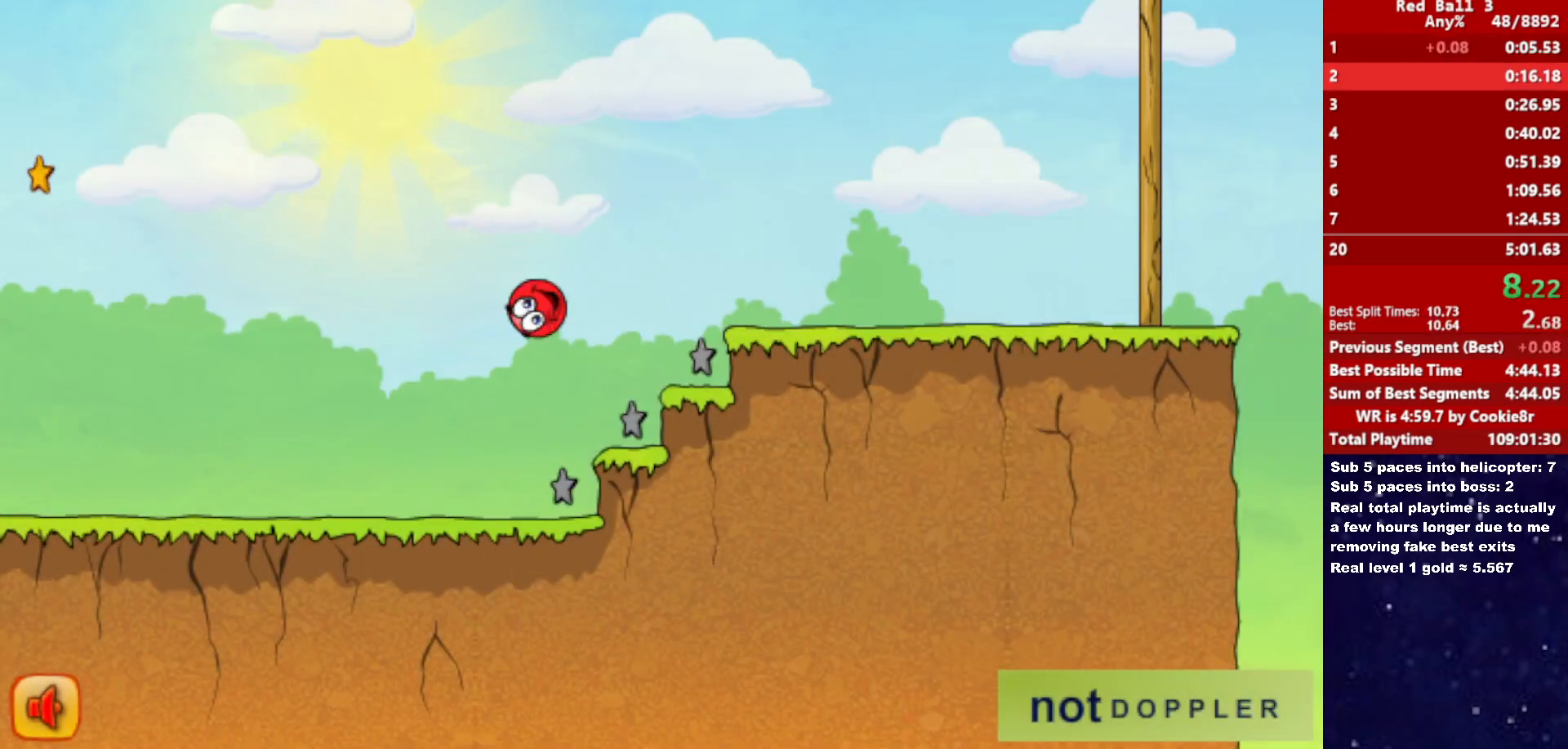
{"keys": ["right", "up"], "events": []}
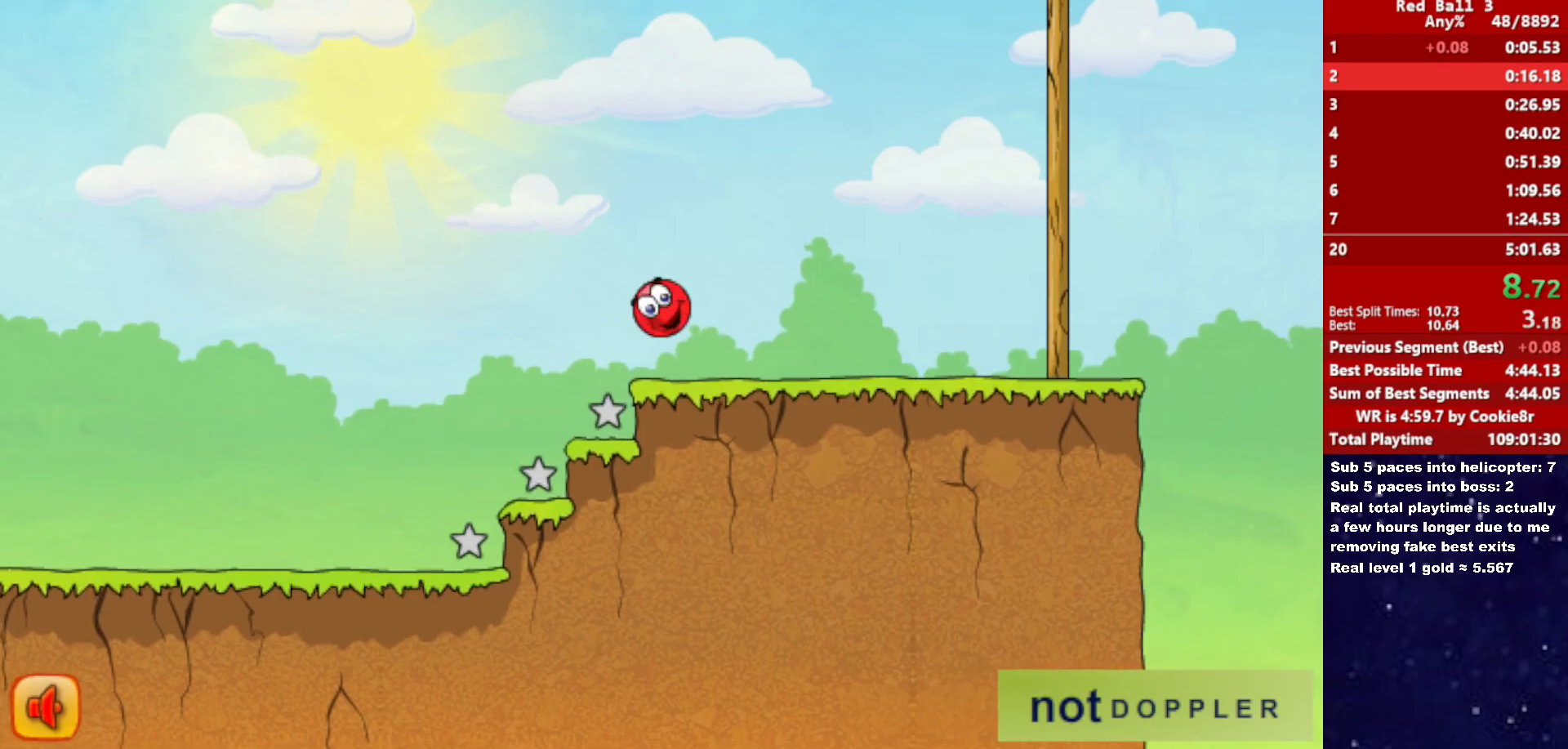
{"keys": ["right", "up"], "events": [[183, "up", "up"], [450, "up", "down"]]}
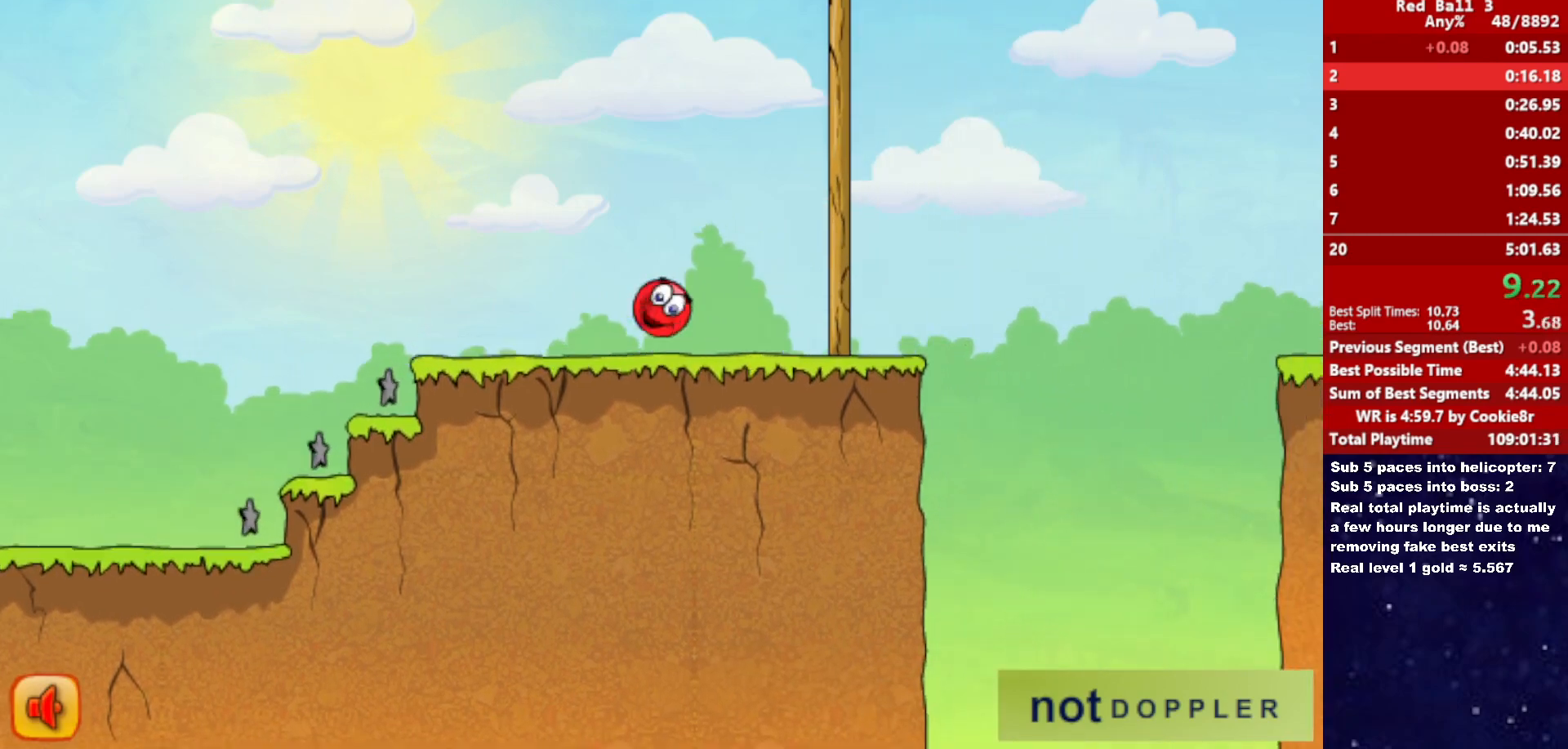
{"keys": ["right", "up"], "events": []}
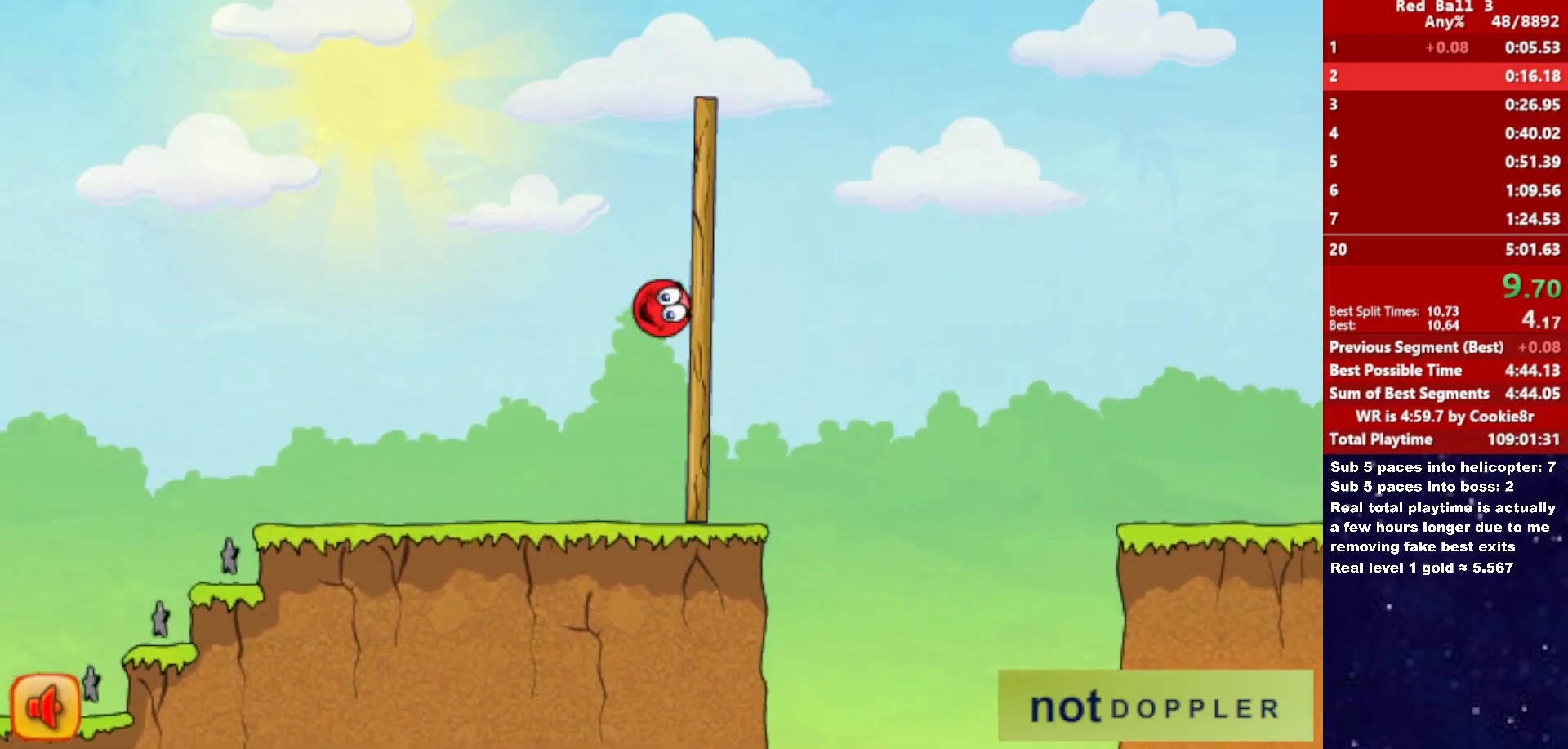
{"keys": ["right", "up"], "events": []}
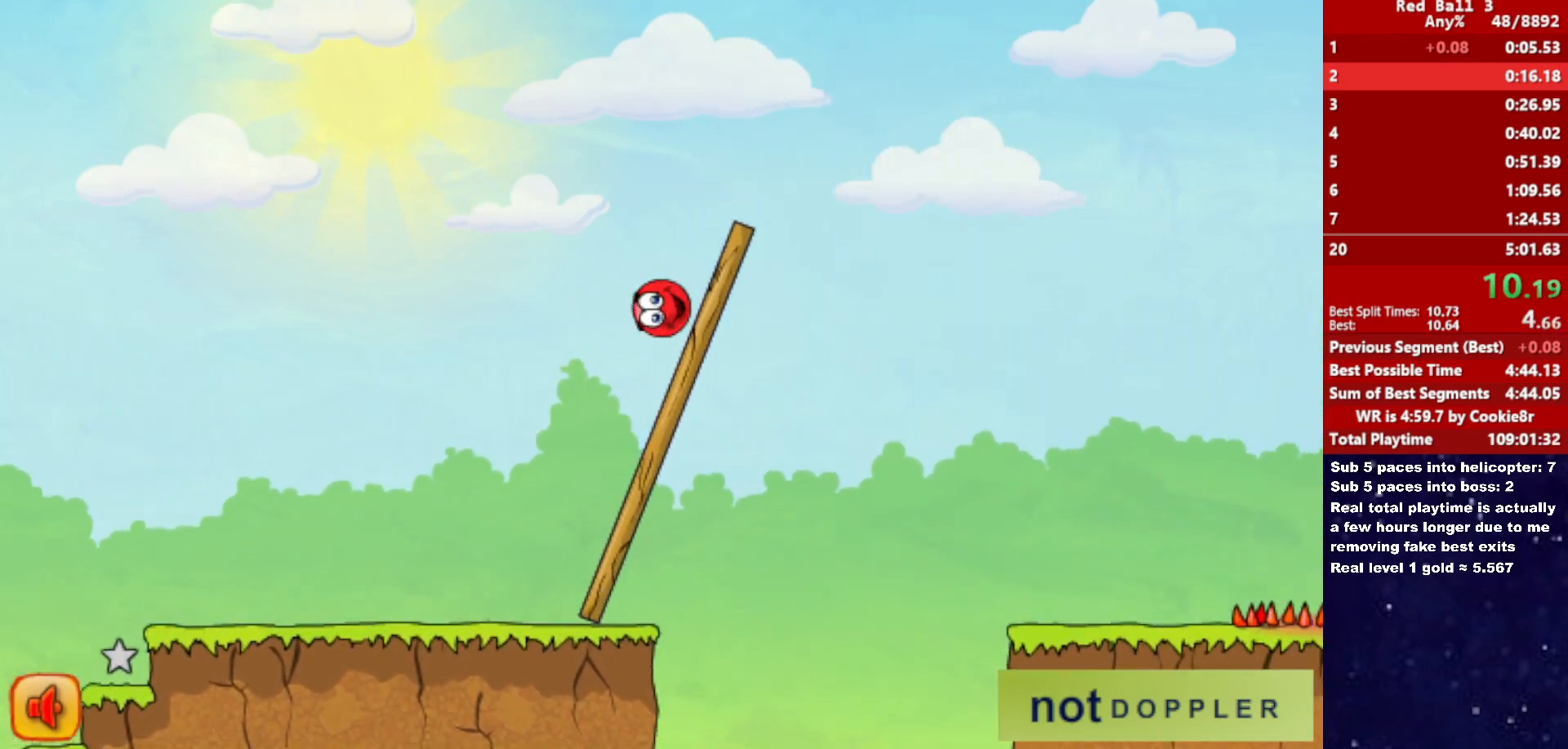
{"keys": ["right", "up"], "events": []}
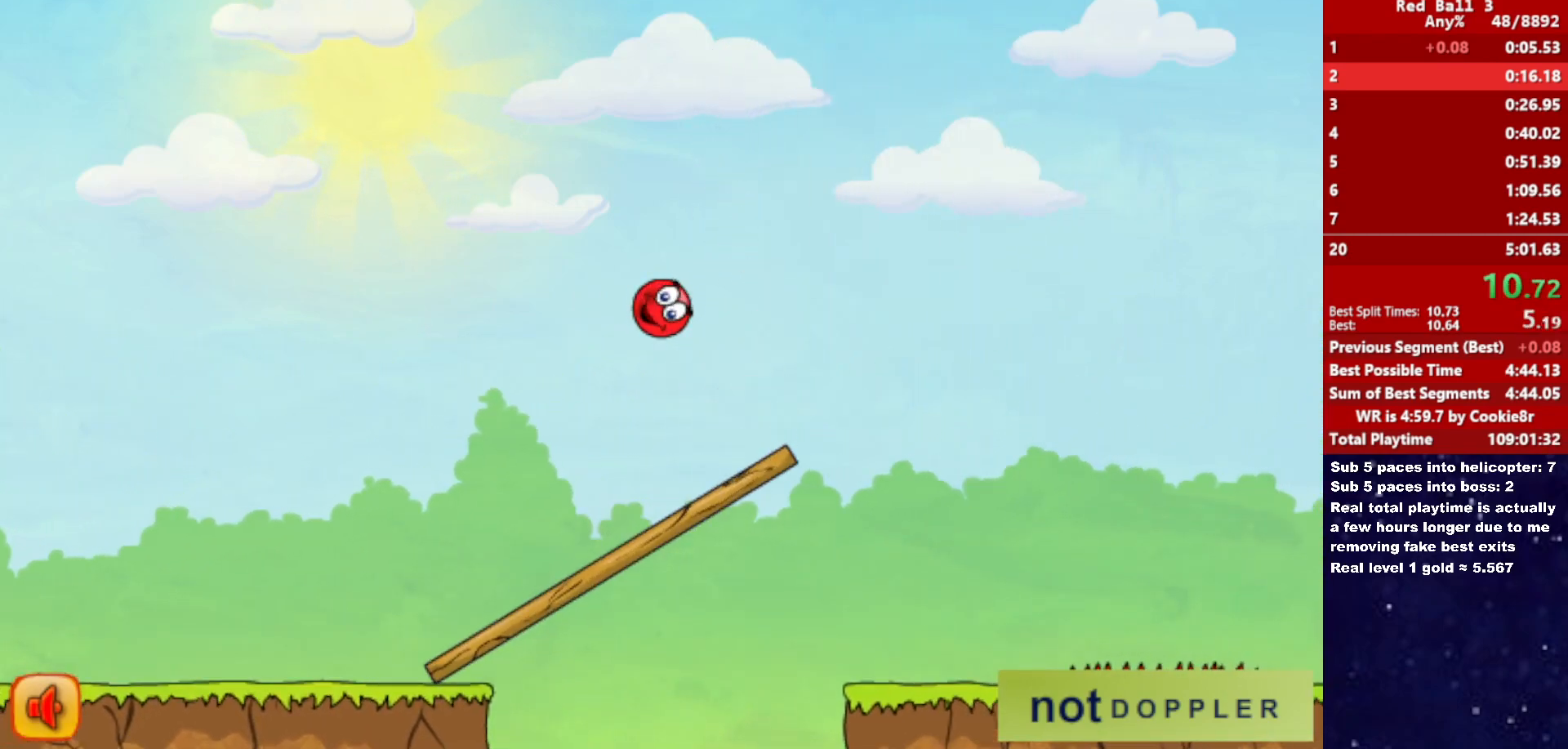
{"keys": [], "events": [[33, "up", "up"], [100, "right", "up"], [150, "left", "down"], [250, "left", "up"]]}
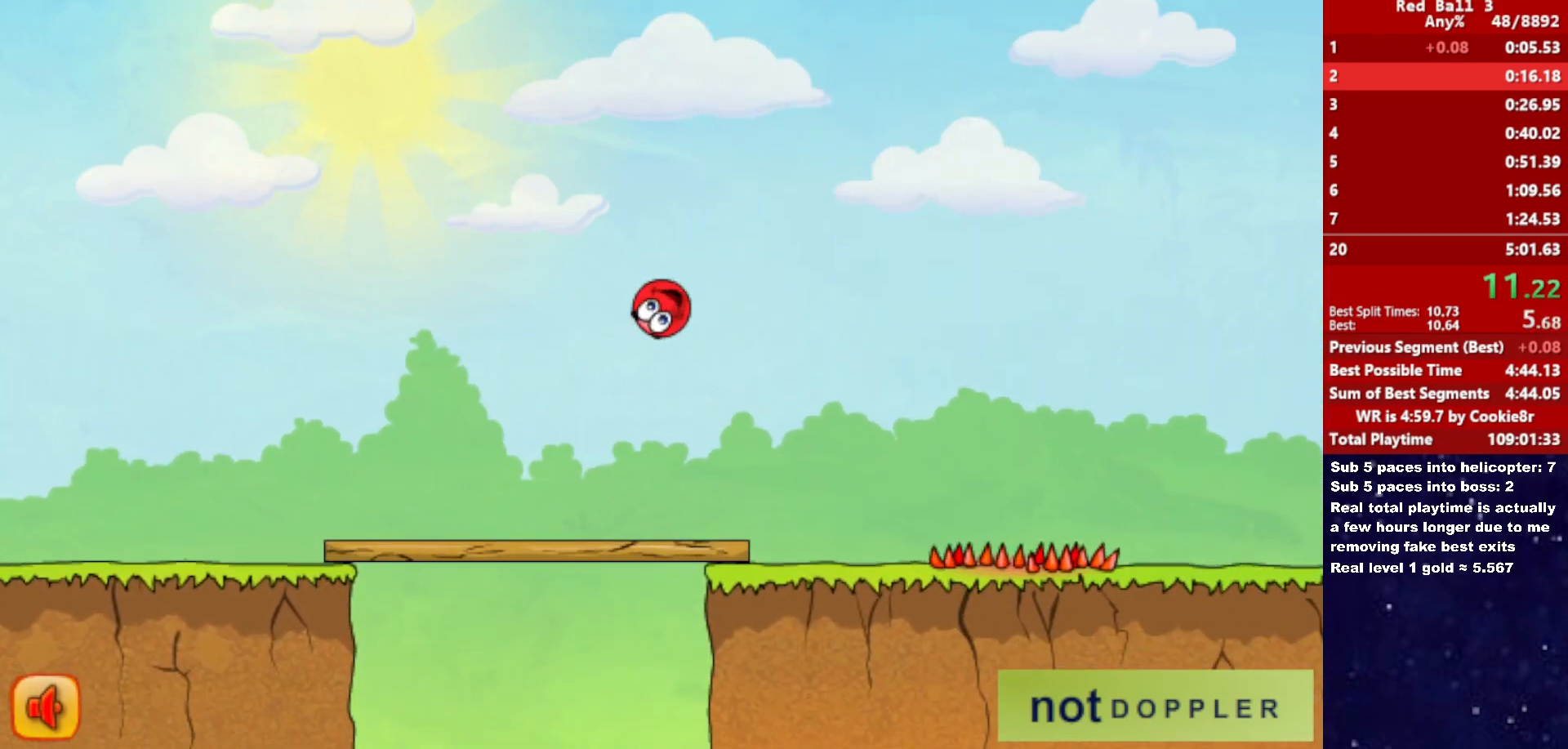
{"keys": ["right"], "events": [[117, "right", "down"]]}
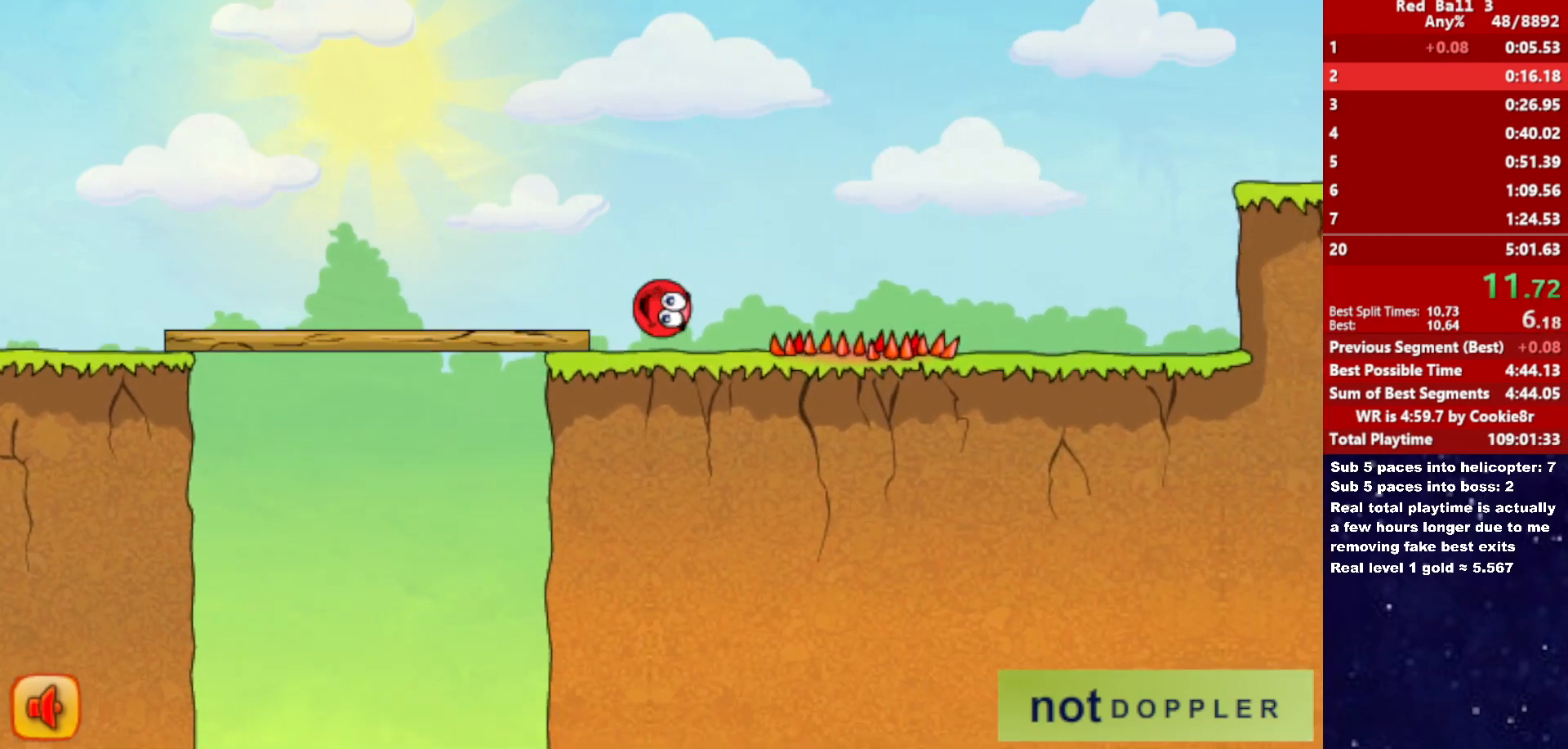
{"keys": ["right"], "events": []}
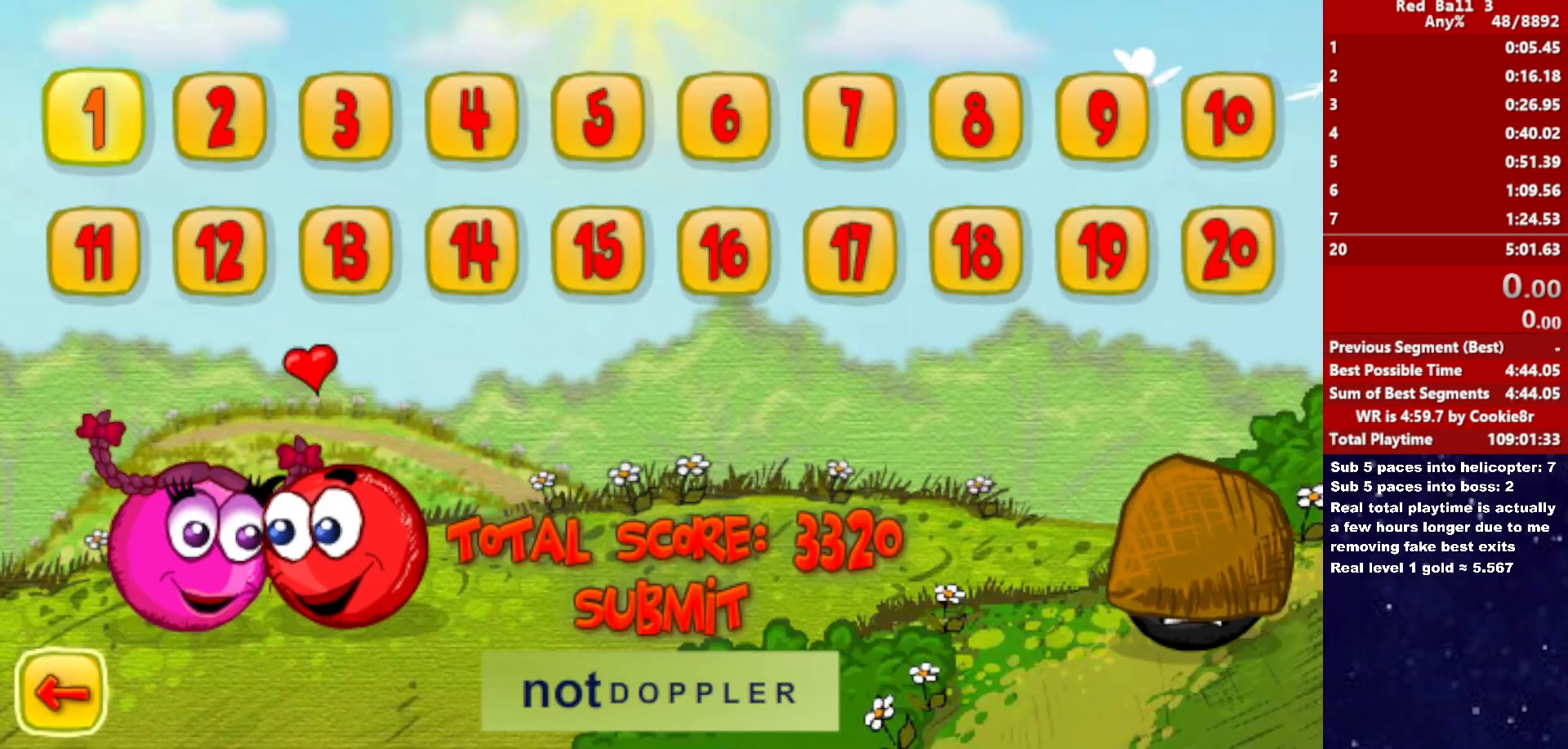
{"keys": ["right"], "events": []}
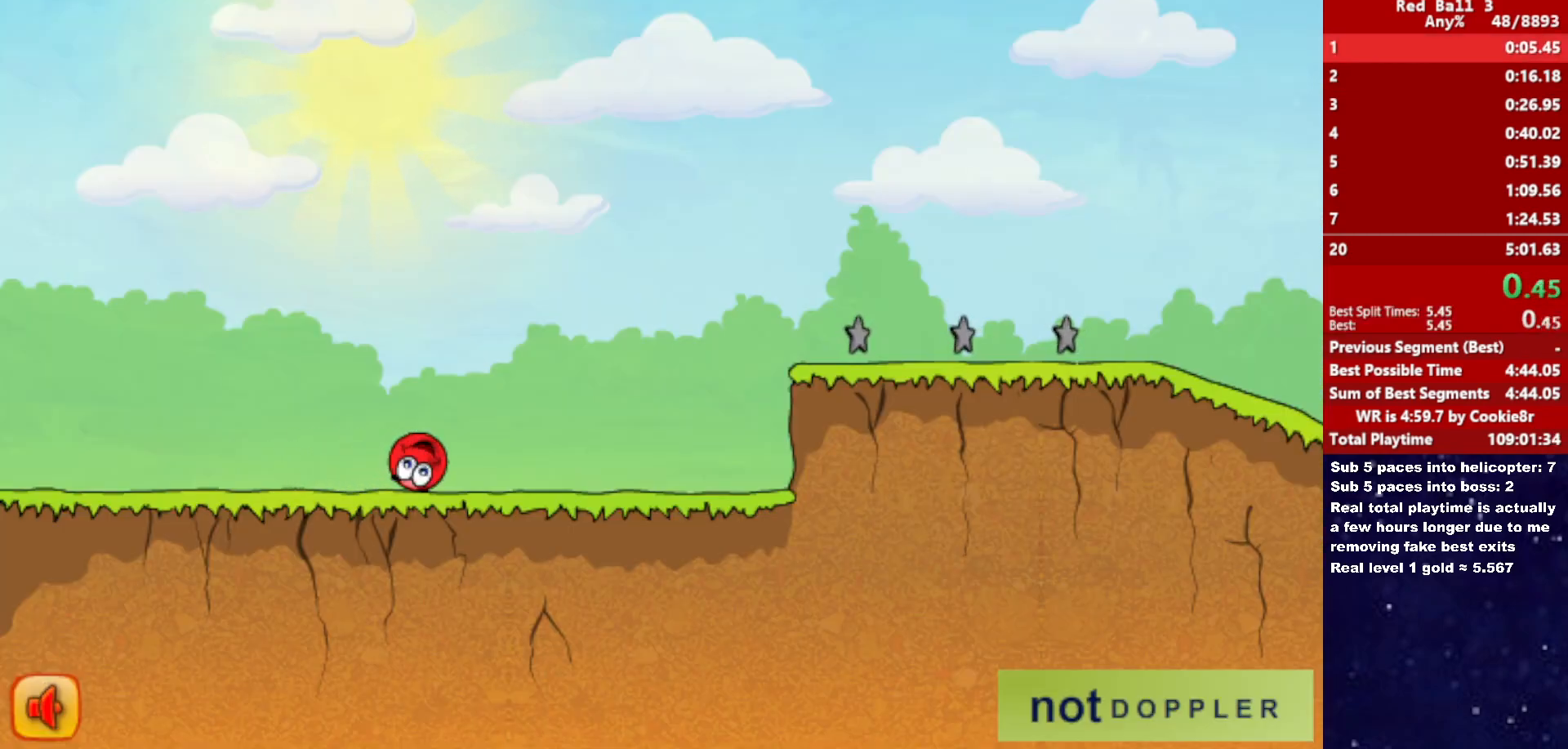
{"keys": ["right", "up"], "events": [[467, "up", "down"]]}
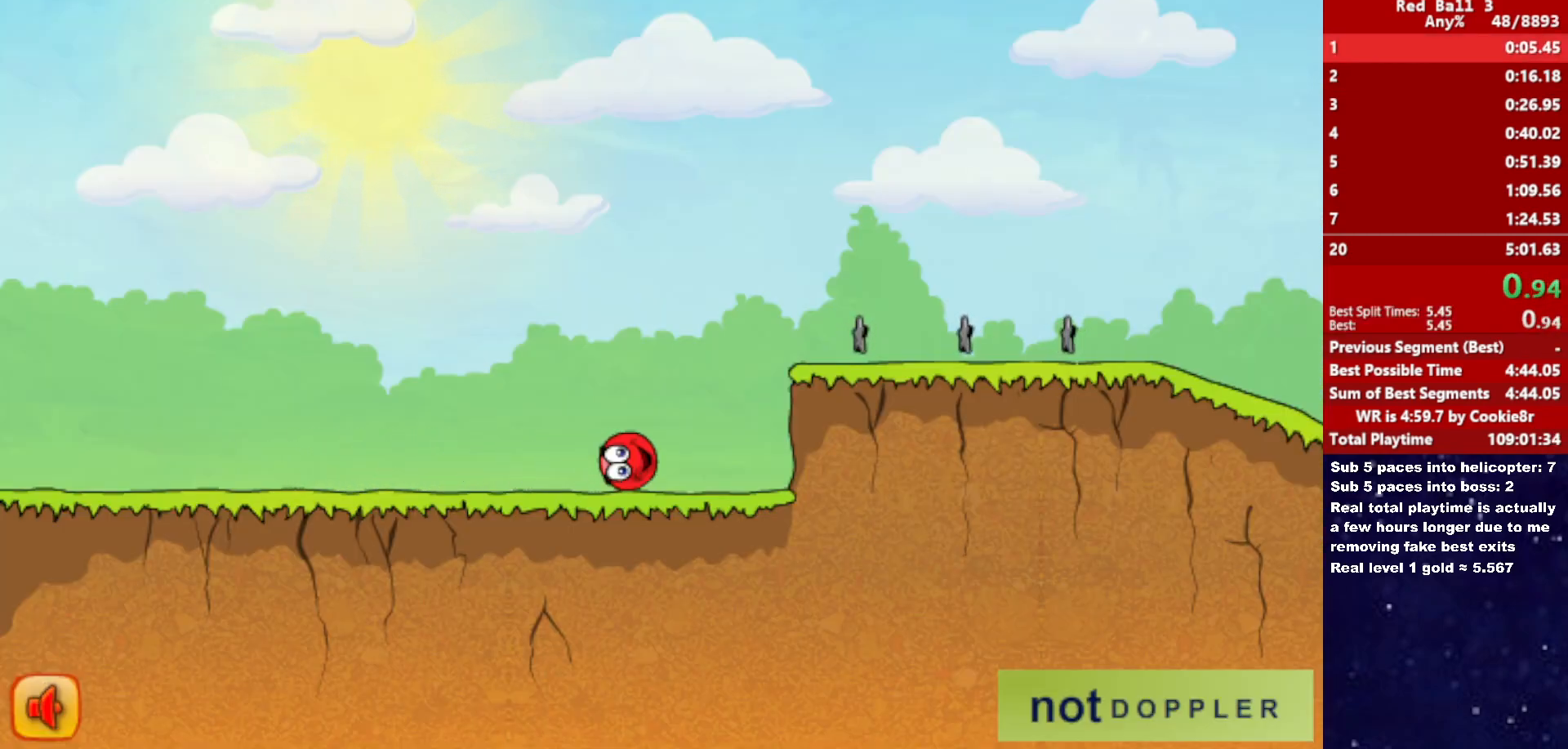
{"keys": ["right", "up"], "events": []}
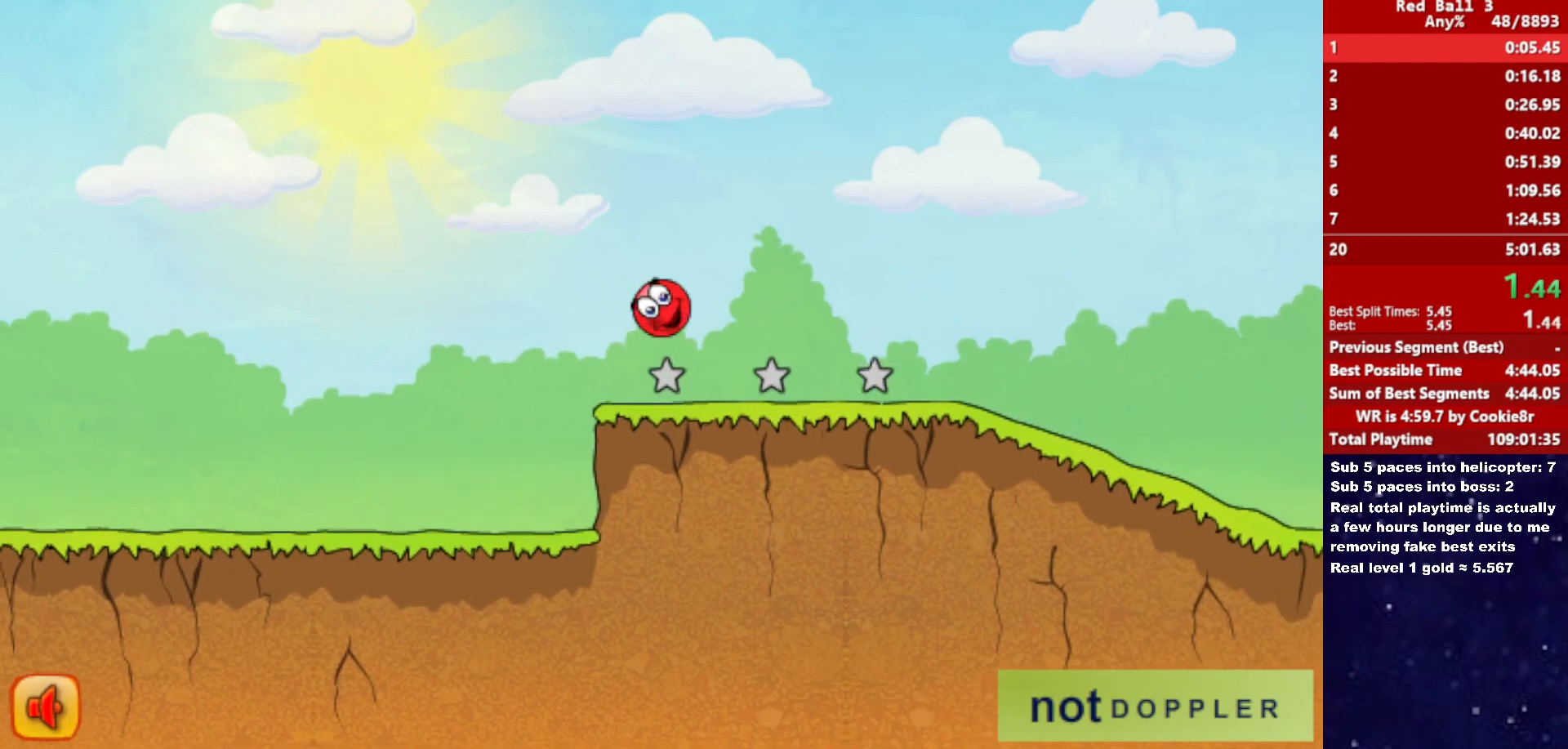
{"keys": ["right"], "events": [[317, "up", "up"]]}
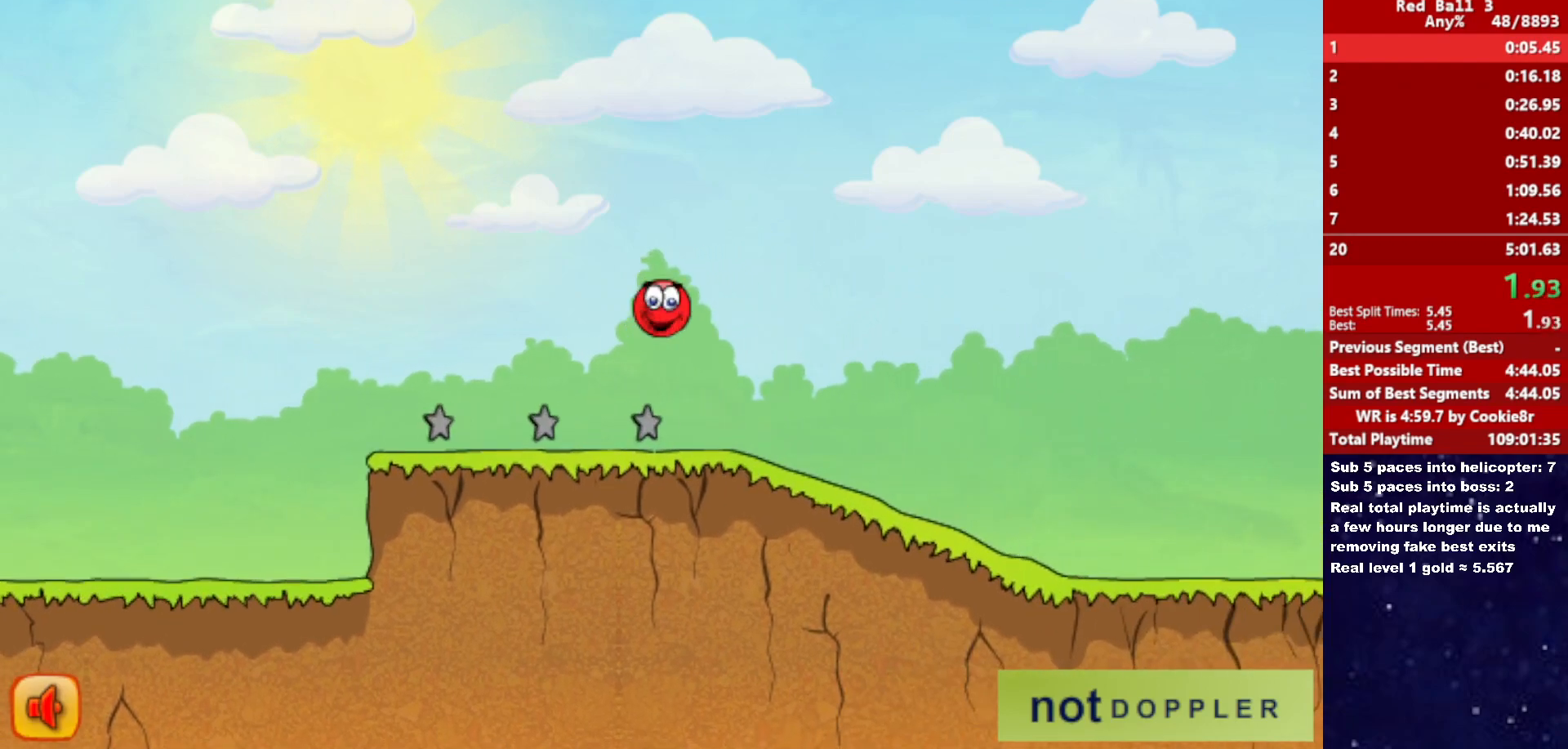
{"keys": ["right"], "events": []}
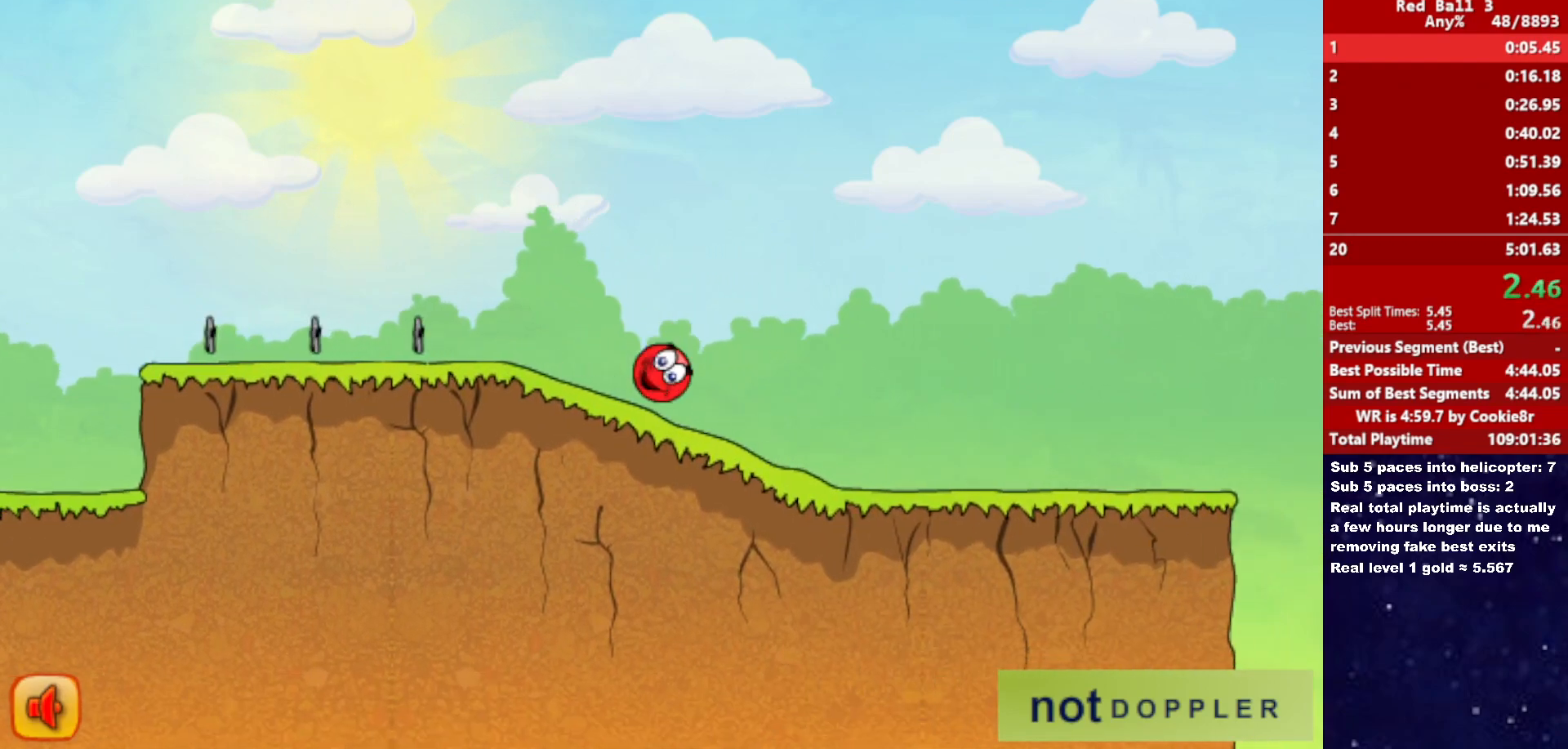
{"keys": ["right"], "events": []}
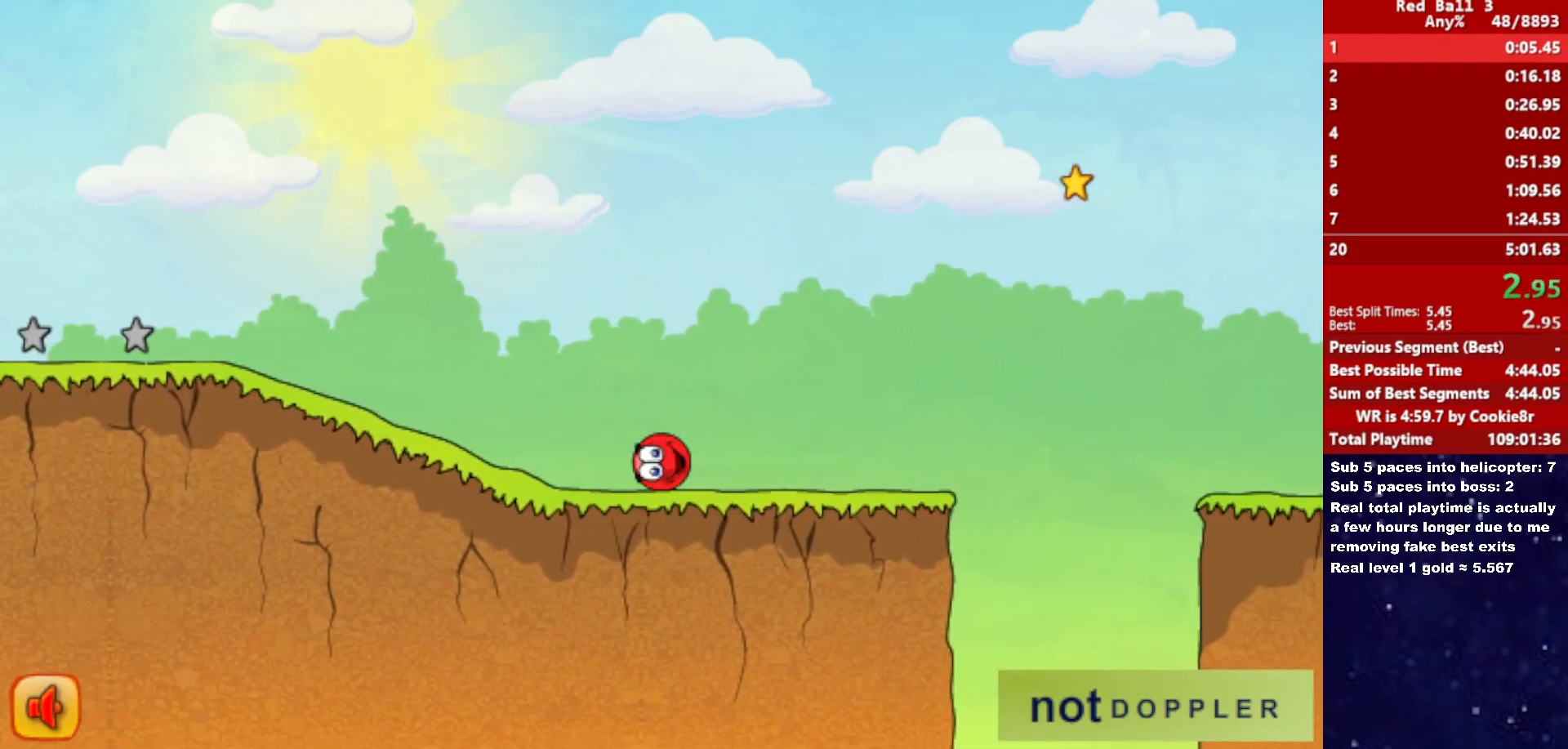
{"keys": ["right", "up"], "events": [[200, "up", "down"]]}
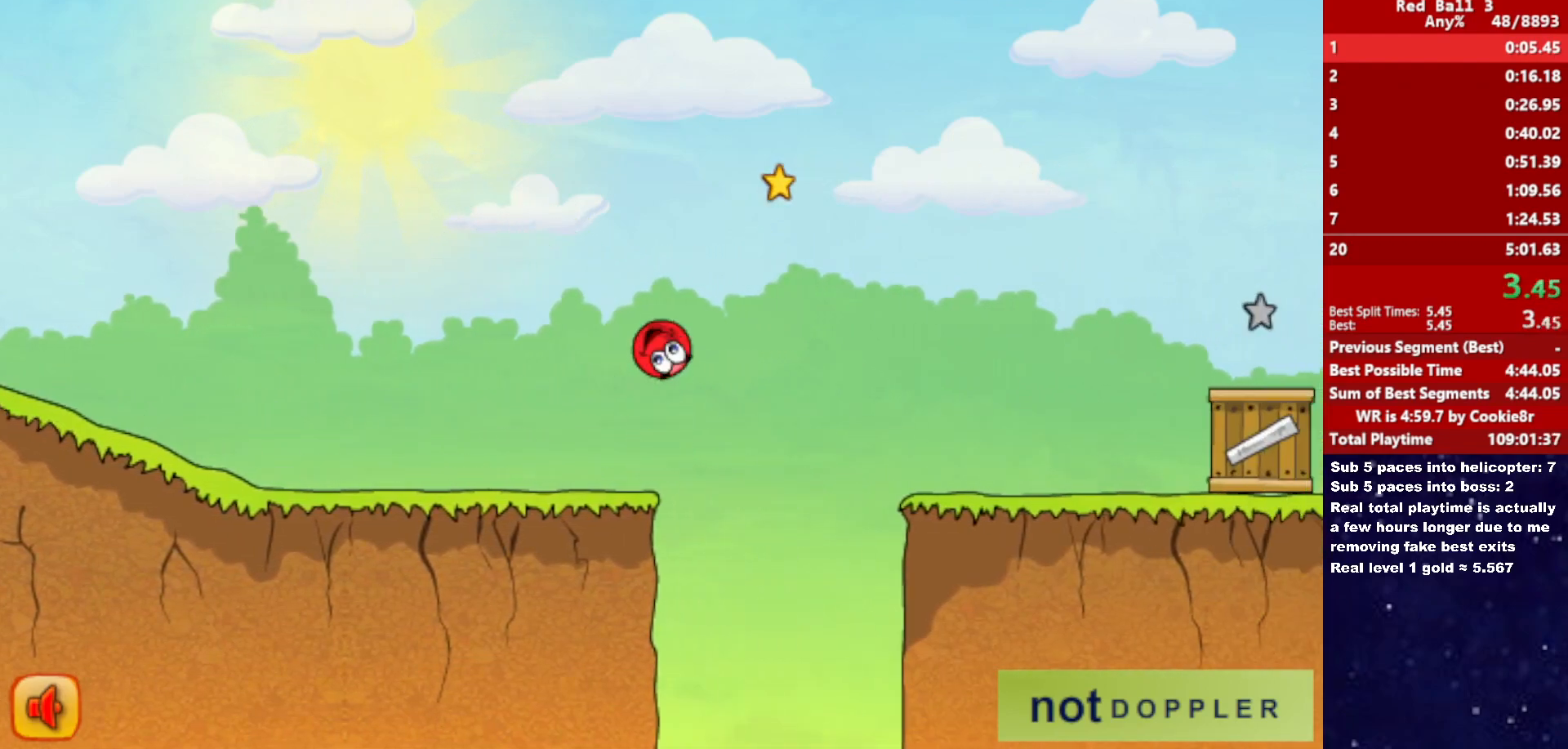
{"keys": ["right", "up"], "events": []}
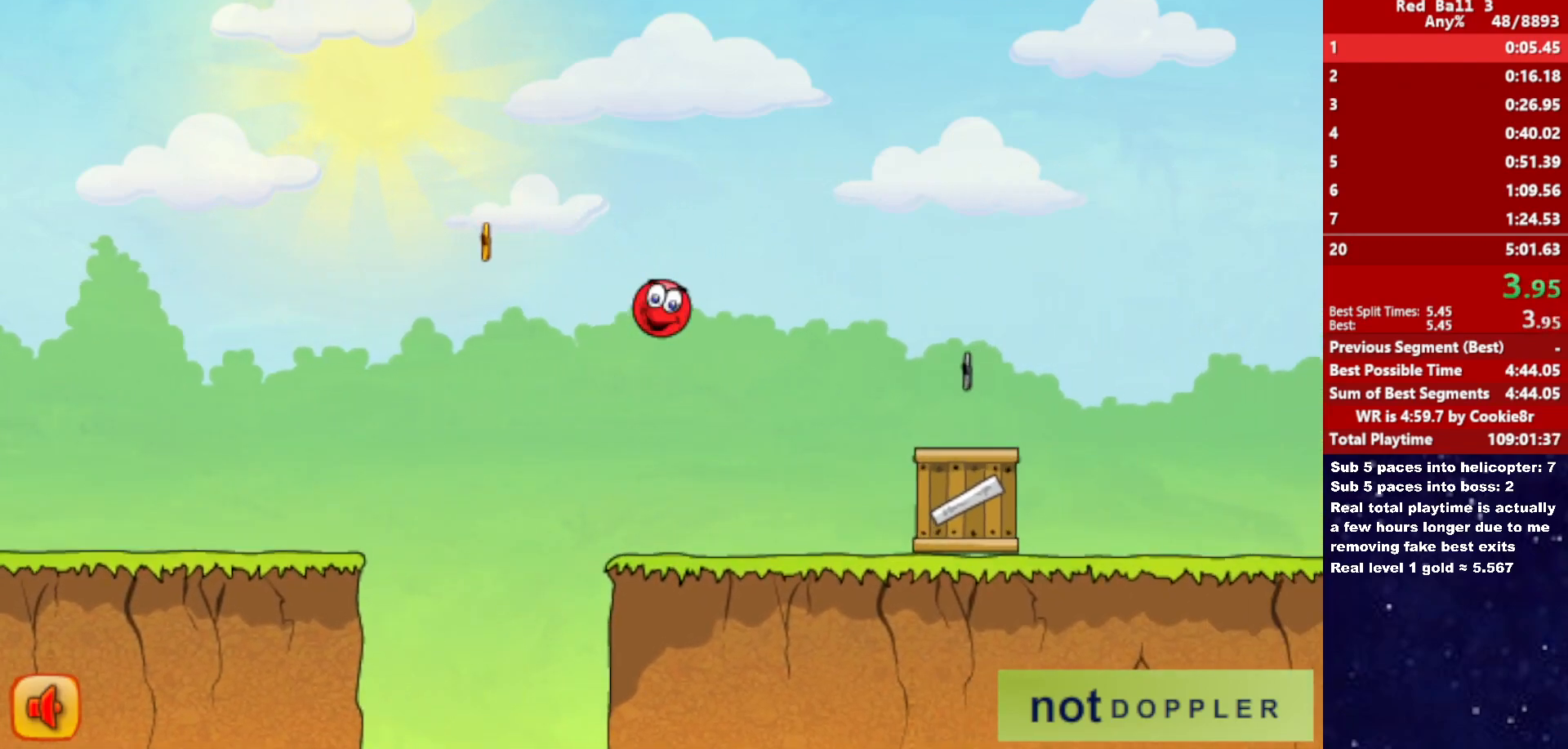
{"keys": ["right", "up"], "events": [[50, "up", "up"], [150, "up", "down"]]}
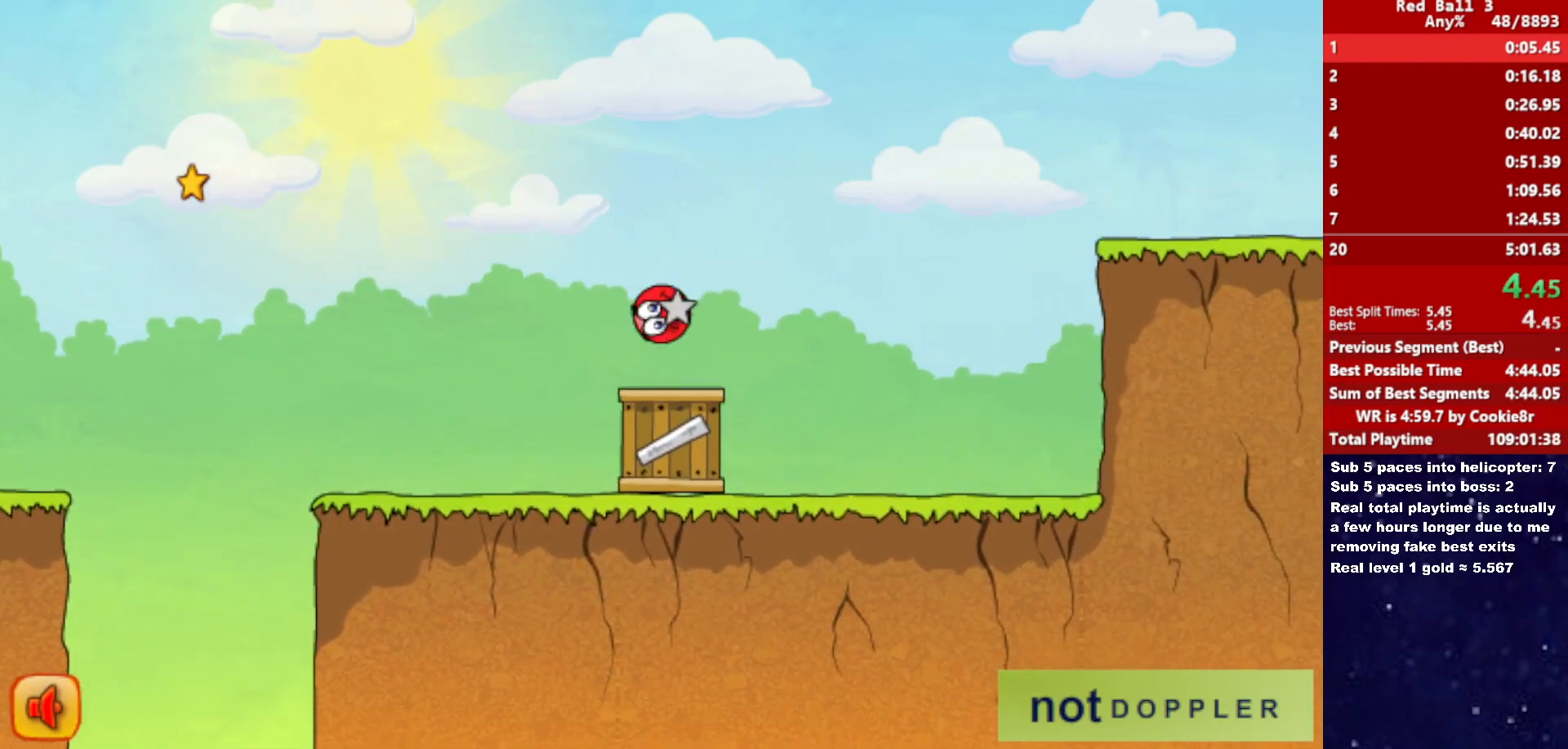
{"keys": ["right", "up"], "events": []}
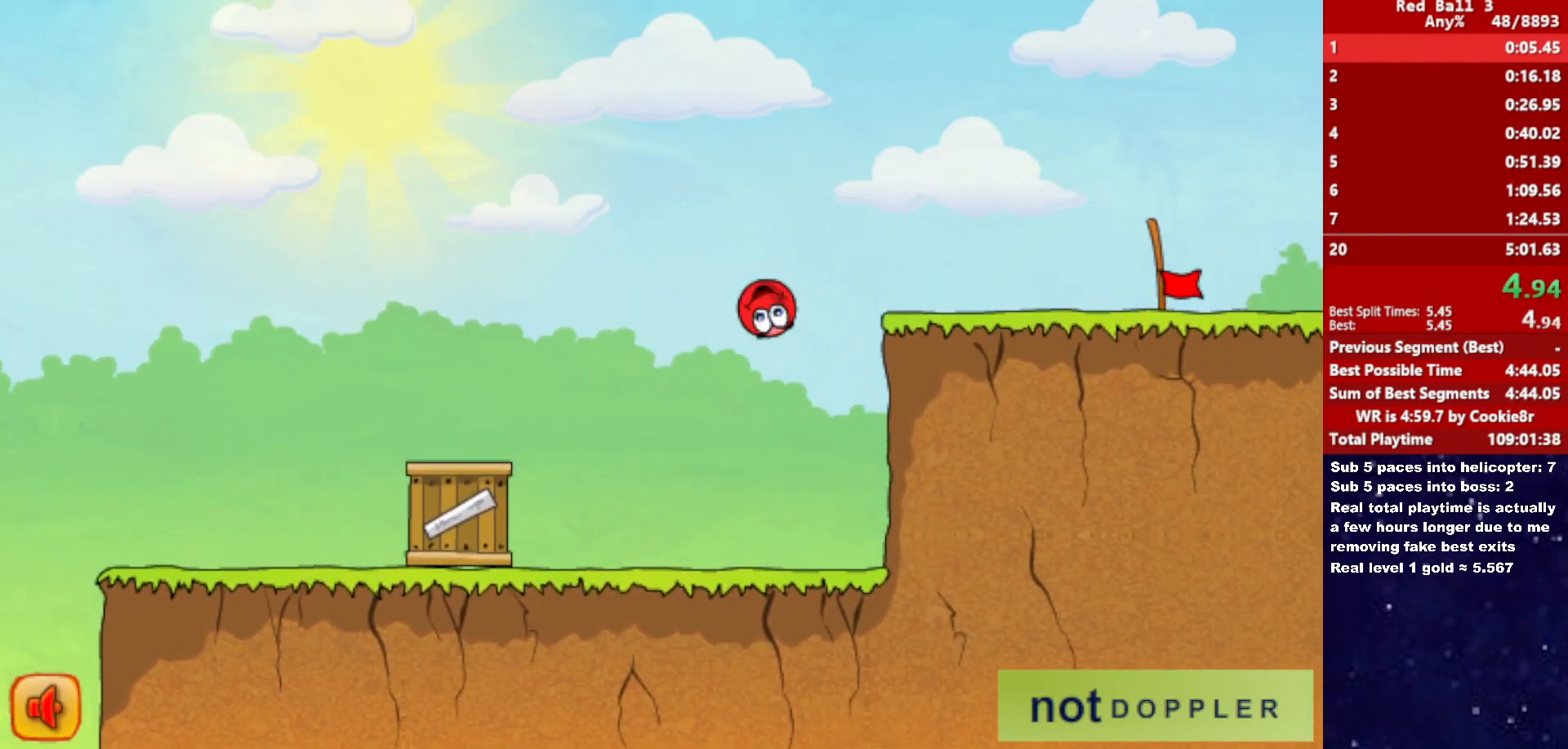
{"keys": ["right", "up"], "events": []}
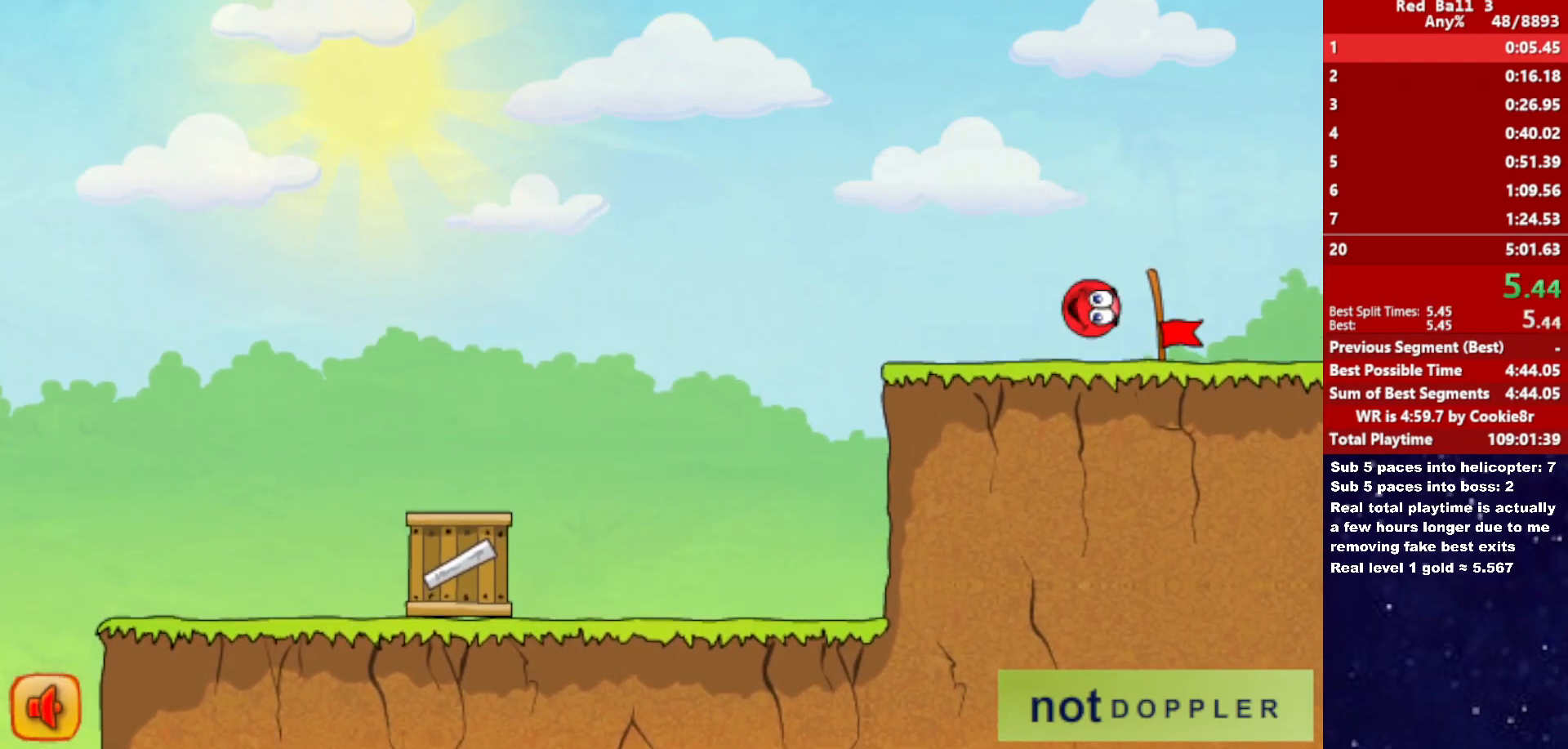
{"keys": [], "events": [[33, "up", "up"], [483, "right", "up"]]}
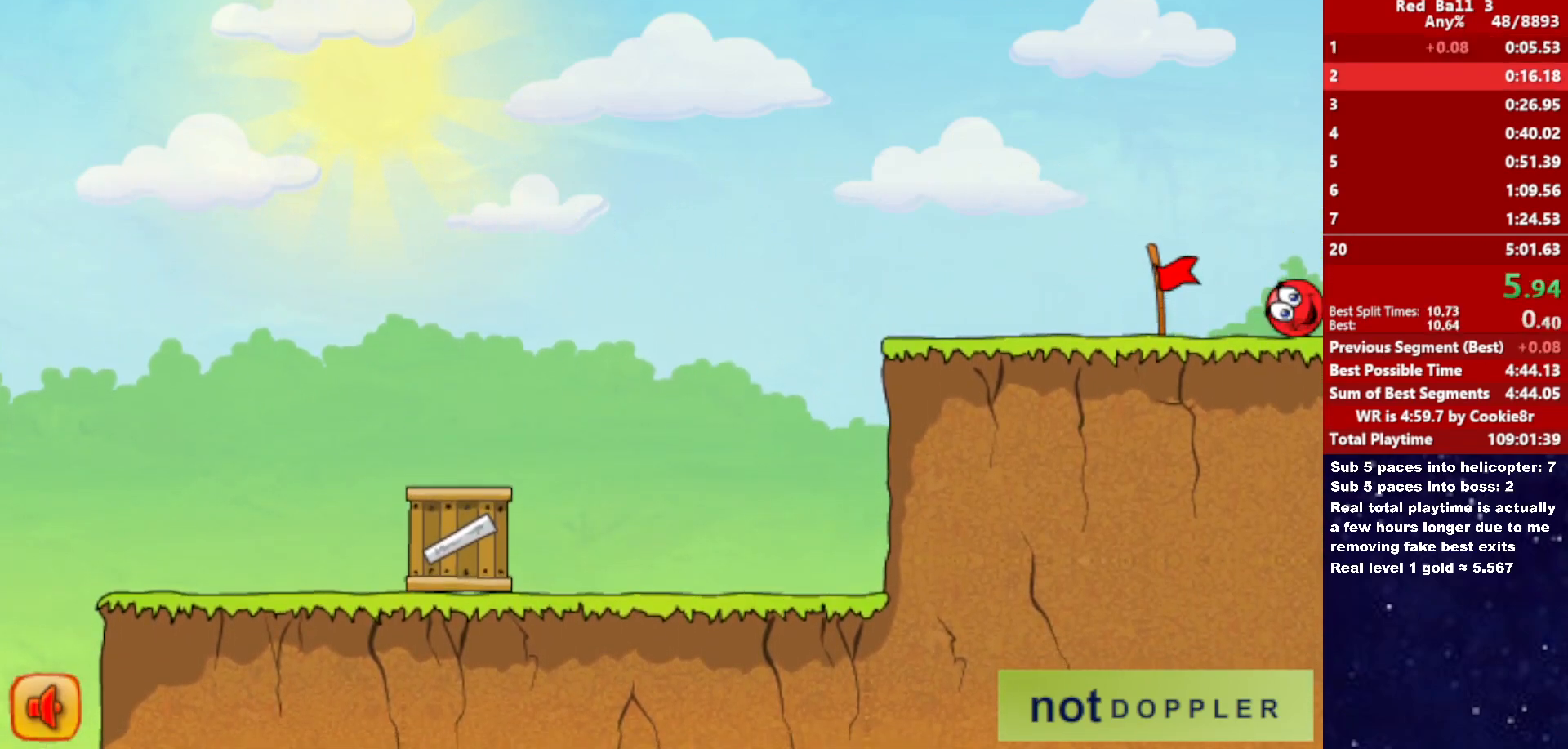
{"keys": ["right"], "events": [[50, "right", "down"]]}
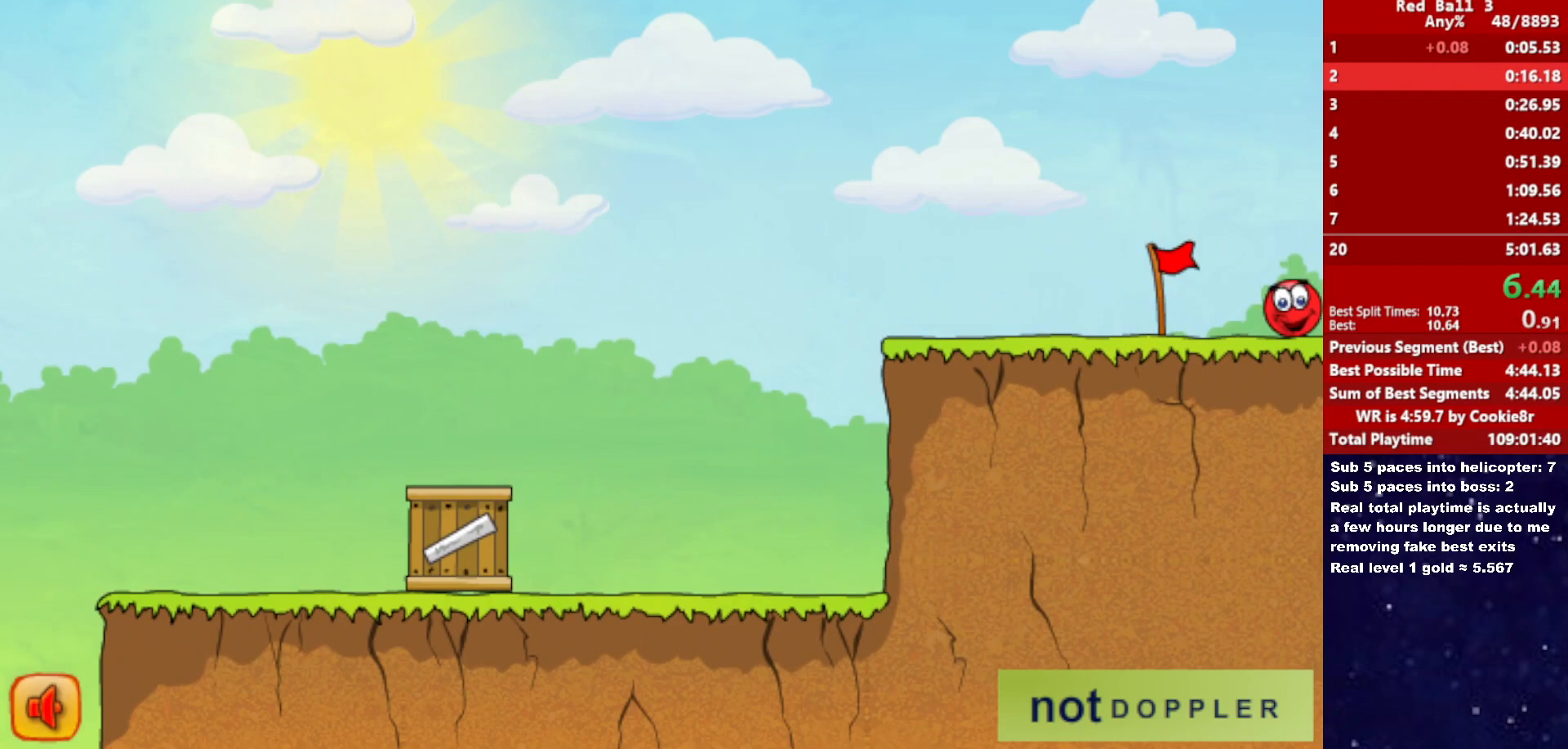
{"keys": ["right"], "events": []}
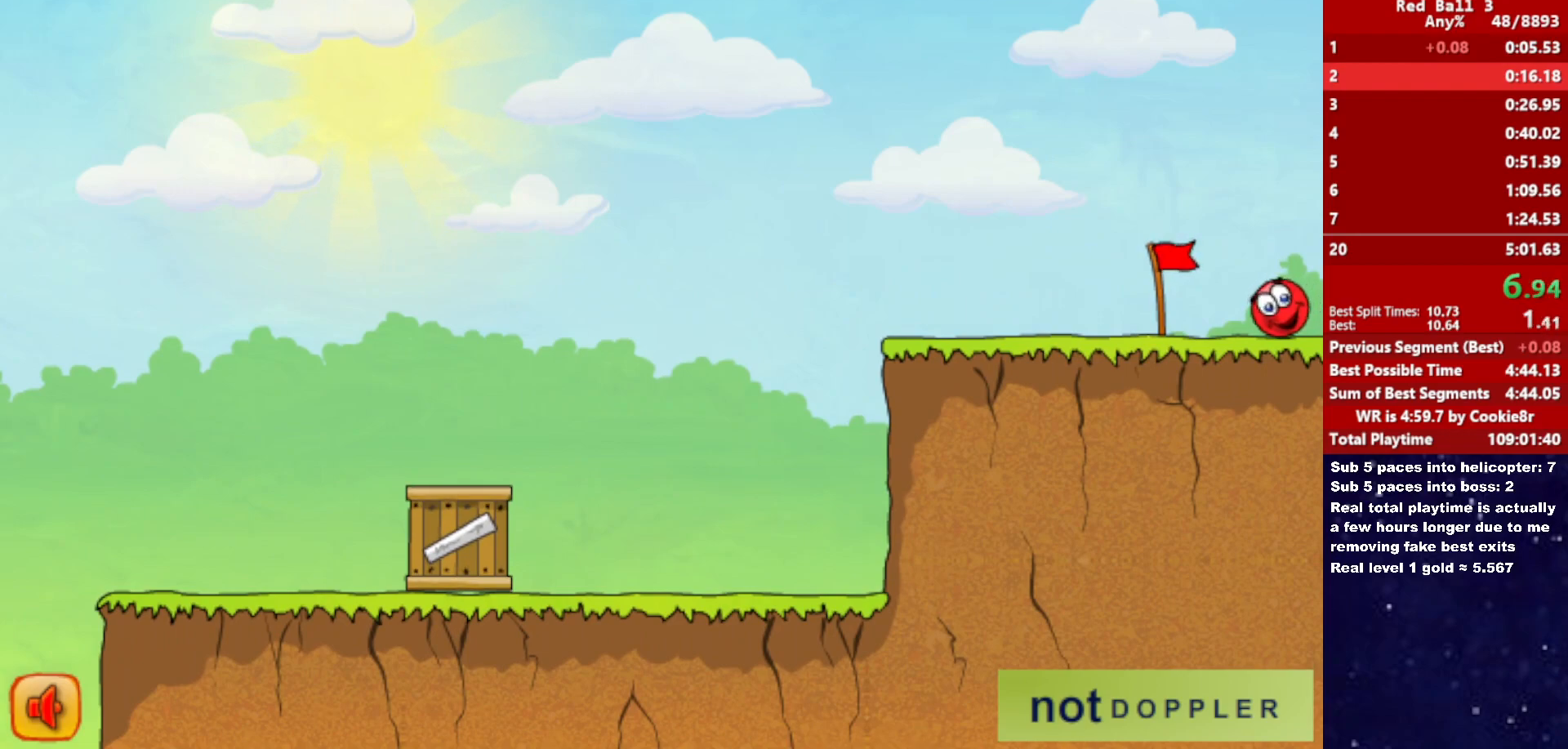
{"keys": ["right"], "events": []}
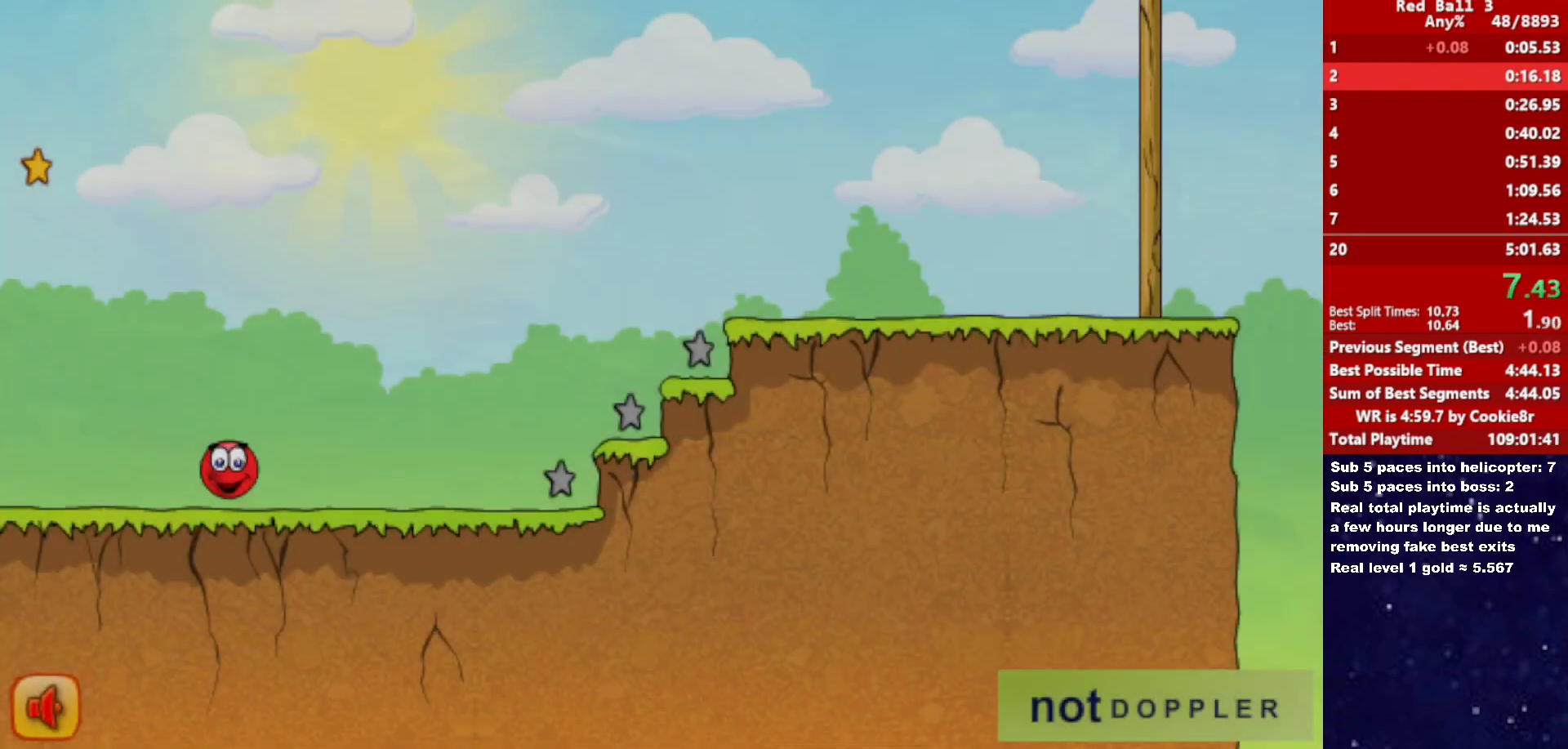
{"keys": ["right", "up"], "events": [[283, "up", "down"]]}
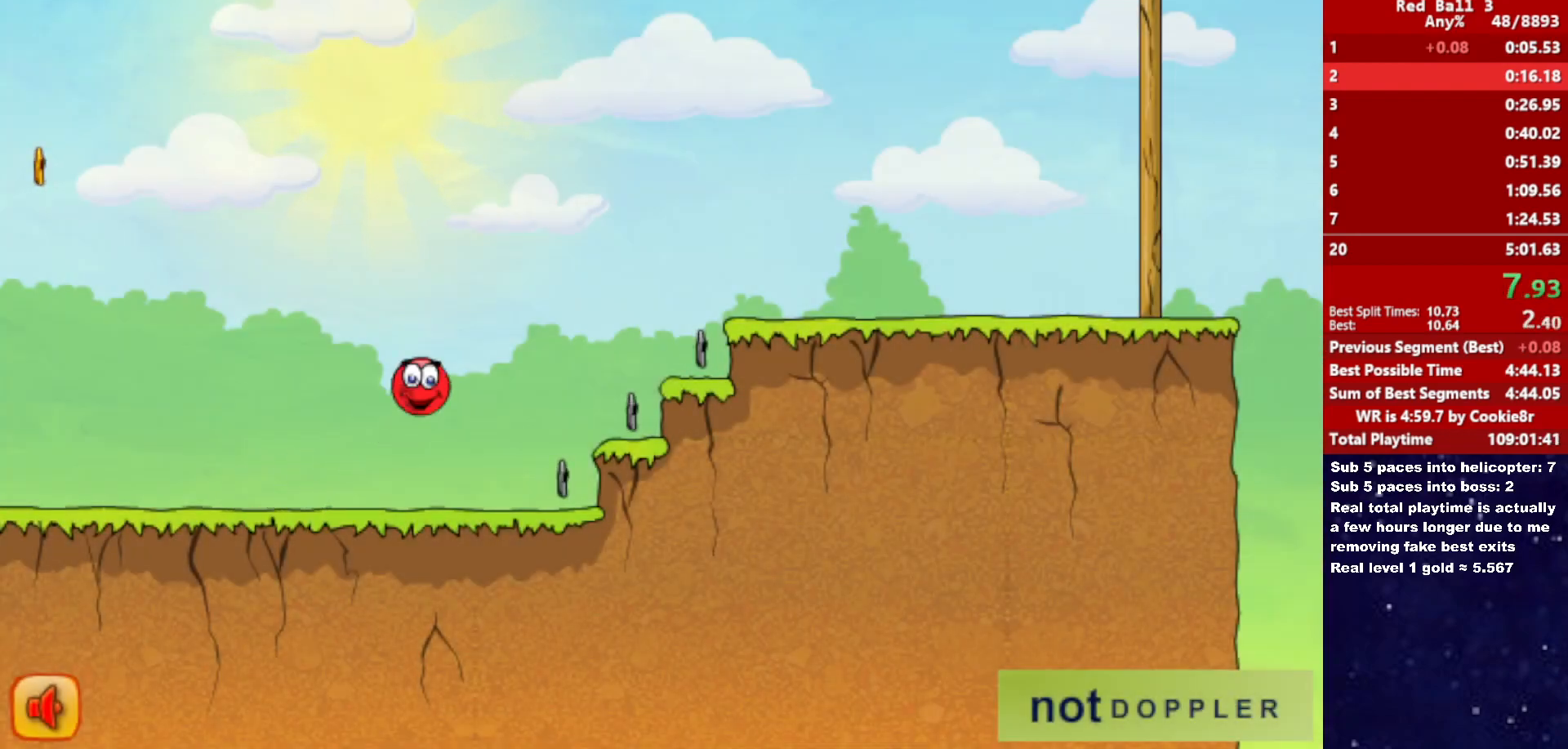
{"keys": ["right", "up"], "events": []}